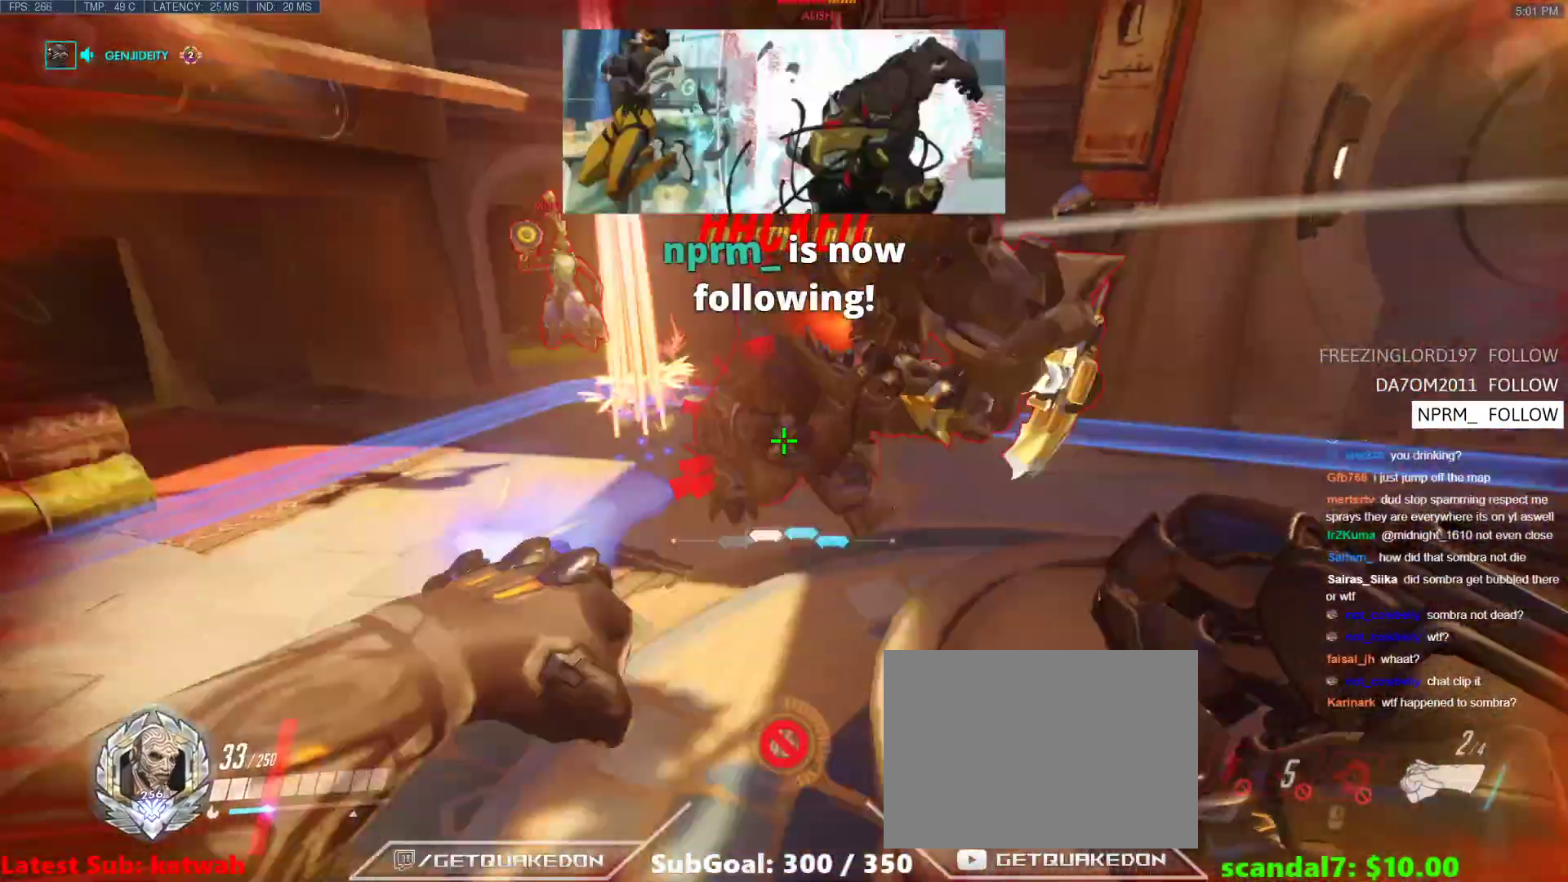
Gameplay with keyboard; each line is a JSON object with the keys held at the frame after it. "events" lists presses ("down") and releases ("up") of "1", "2", "3", "4", "5", "a", "alt", "b", "c", "caps_lock", "ctrl", "d", "e", "f", "g", "n", "q", "r", "s", "shift", "space", "t", "tab", "v", "w", "x" and "z" between this image and that frame as [ms after this image, input, new state], when the widget could be followed in between. No other keys are recorded. Mouse input is not recorded.
{"keys": [], "events": [[83, "a", "up"], [167, "d", "down"], [167, "space", "down"], [267, "space", "up"], [400, "s", "up"], [450, "d", "up"]]}
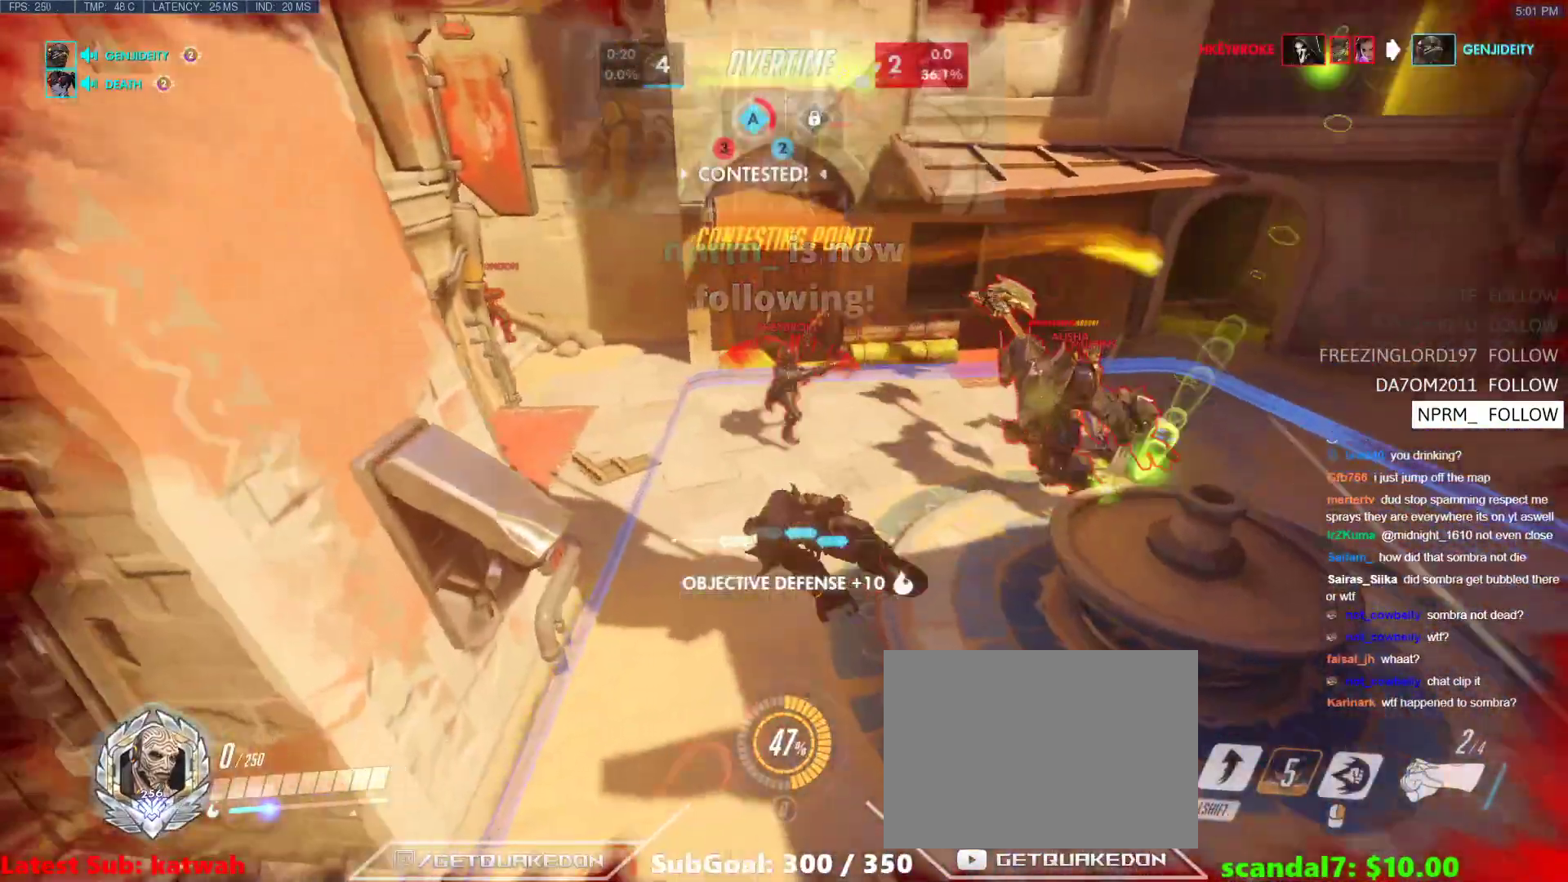
{"keys": ["w"], "events": [[467, "w", "down"]]}
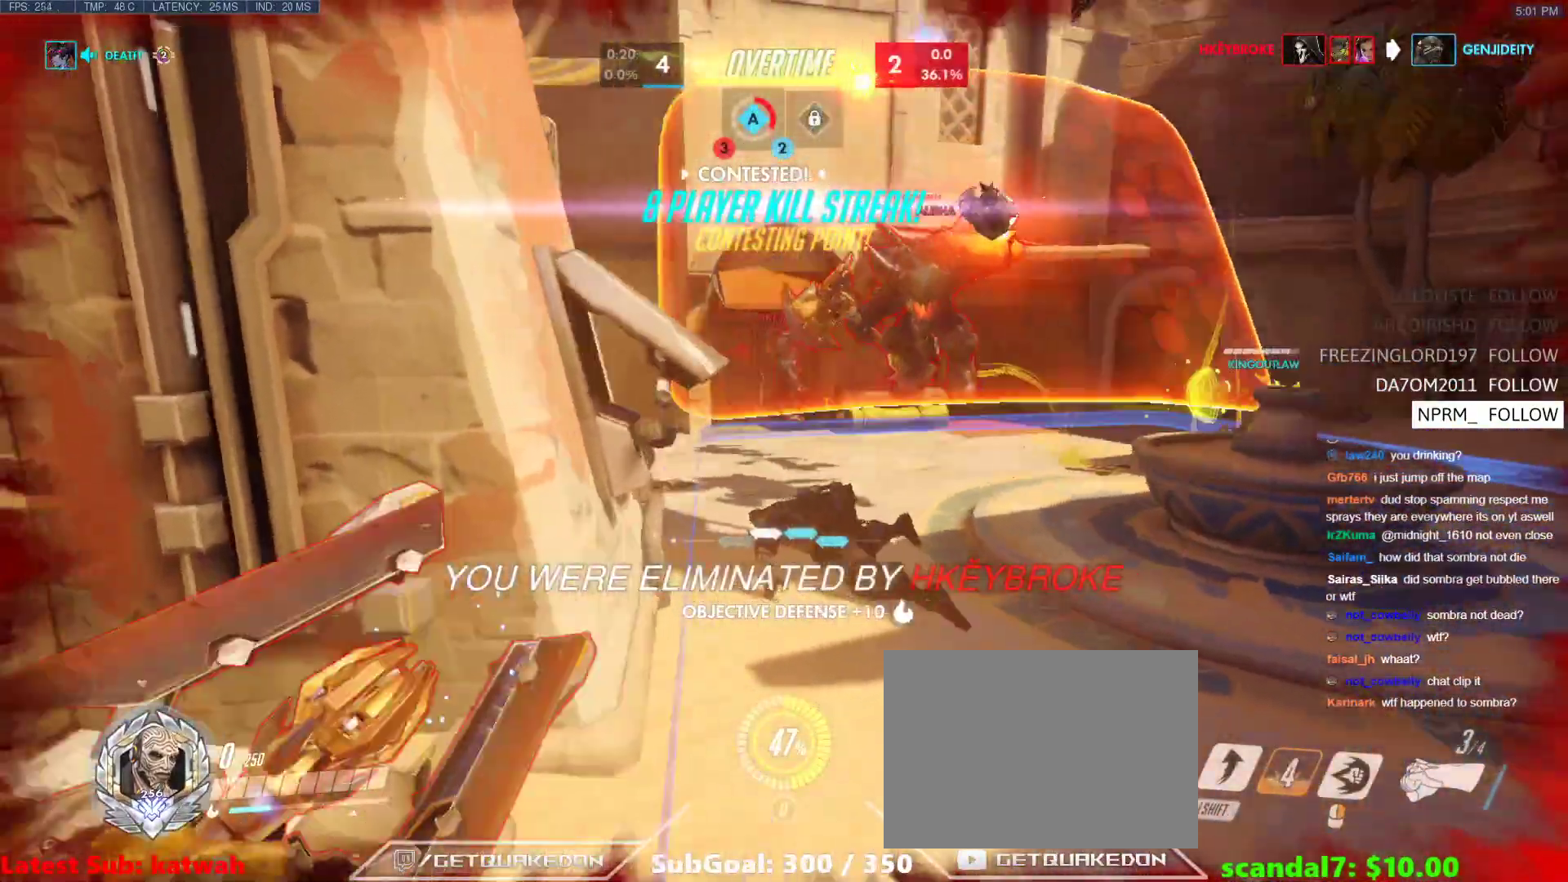
{"keys": ["tab", "w"], "events": [[433, "tab", "down"]]}
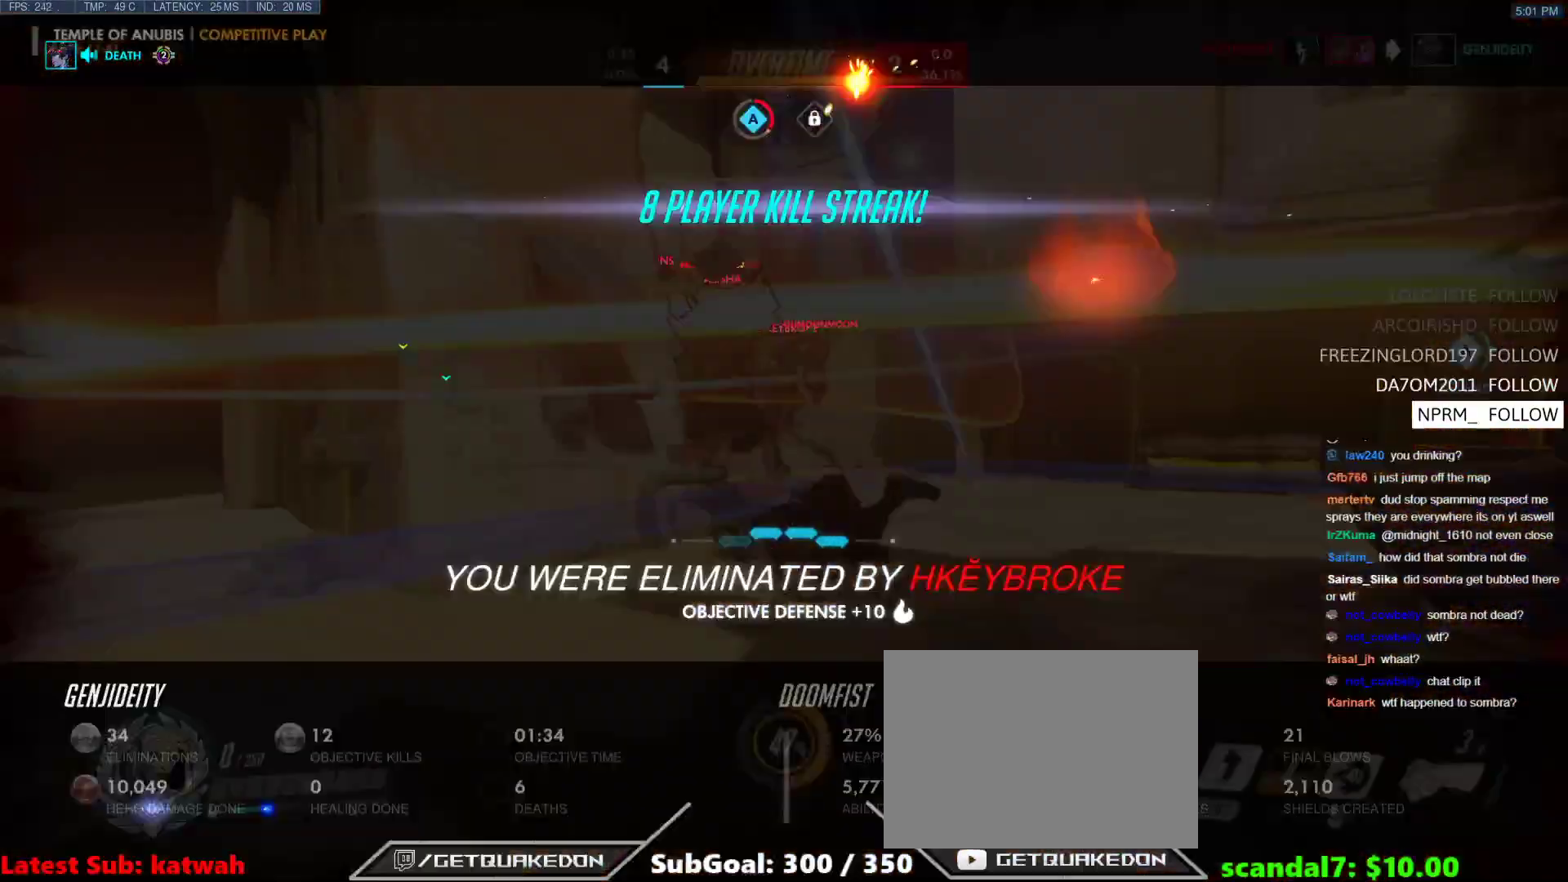
{"keys": ["tab", "w"], "events": [[167, "r", "down"], [317, "r", "up"]]}
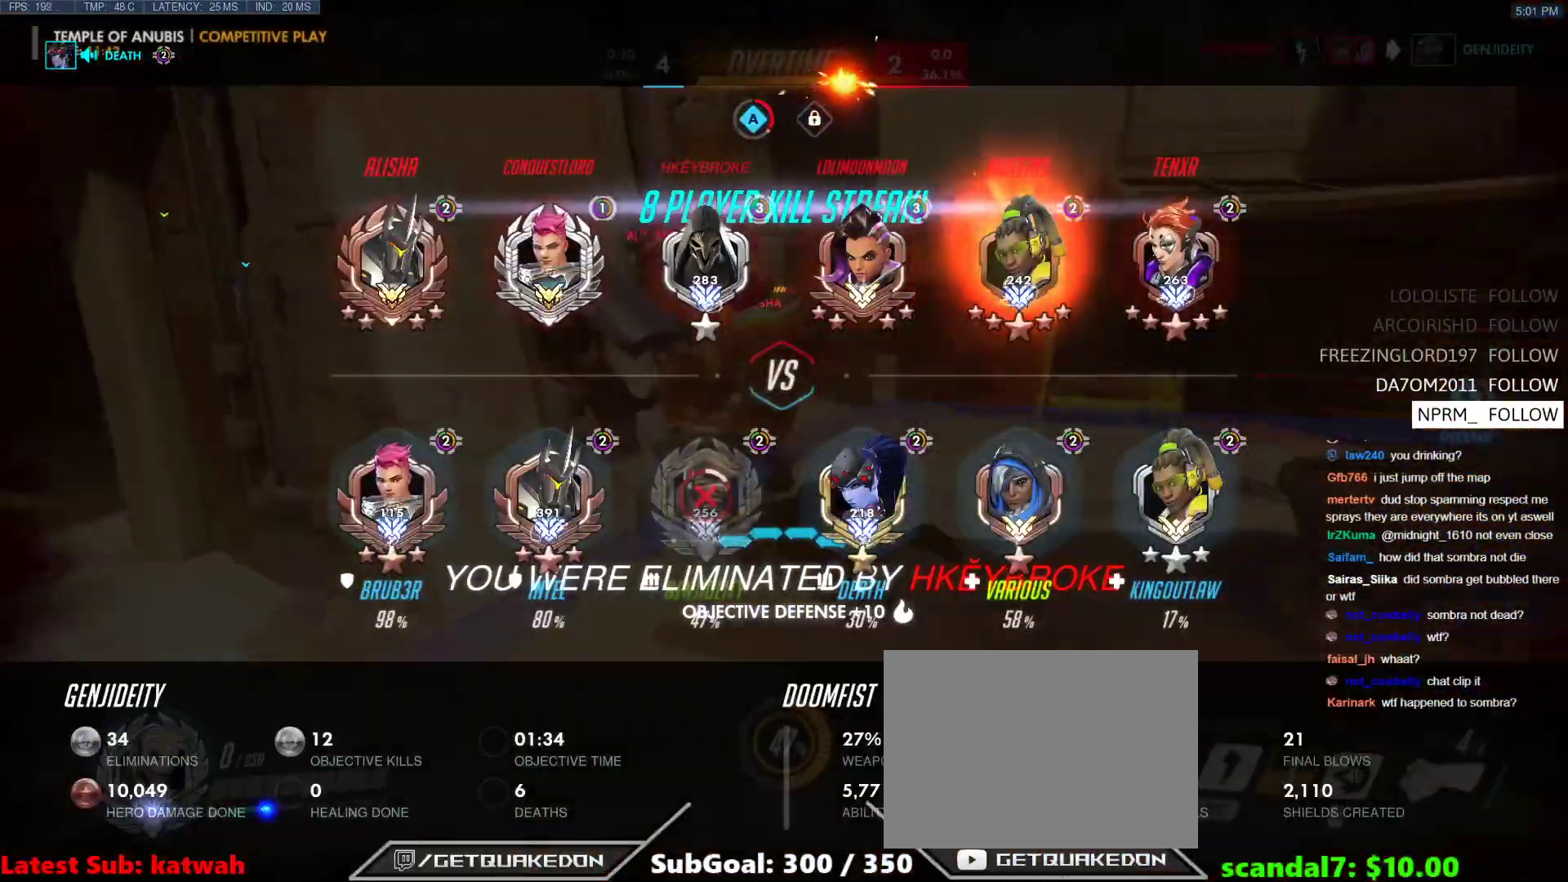
{"keys": ["tab", "w"], "events": [[233, "space", "down"], [333, "space", "up"]]}
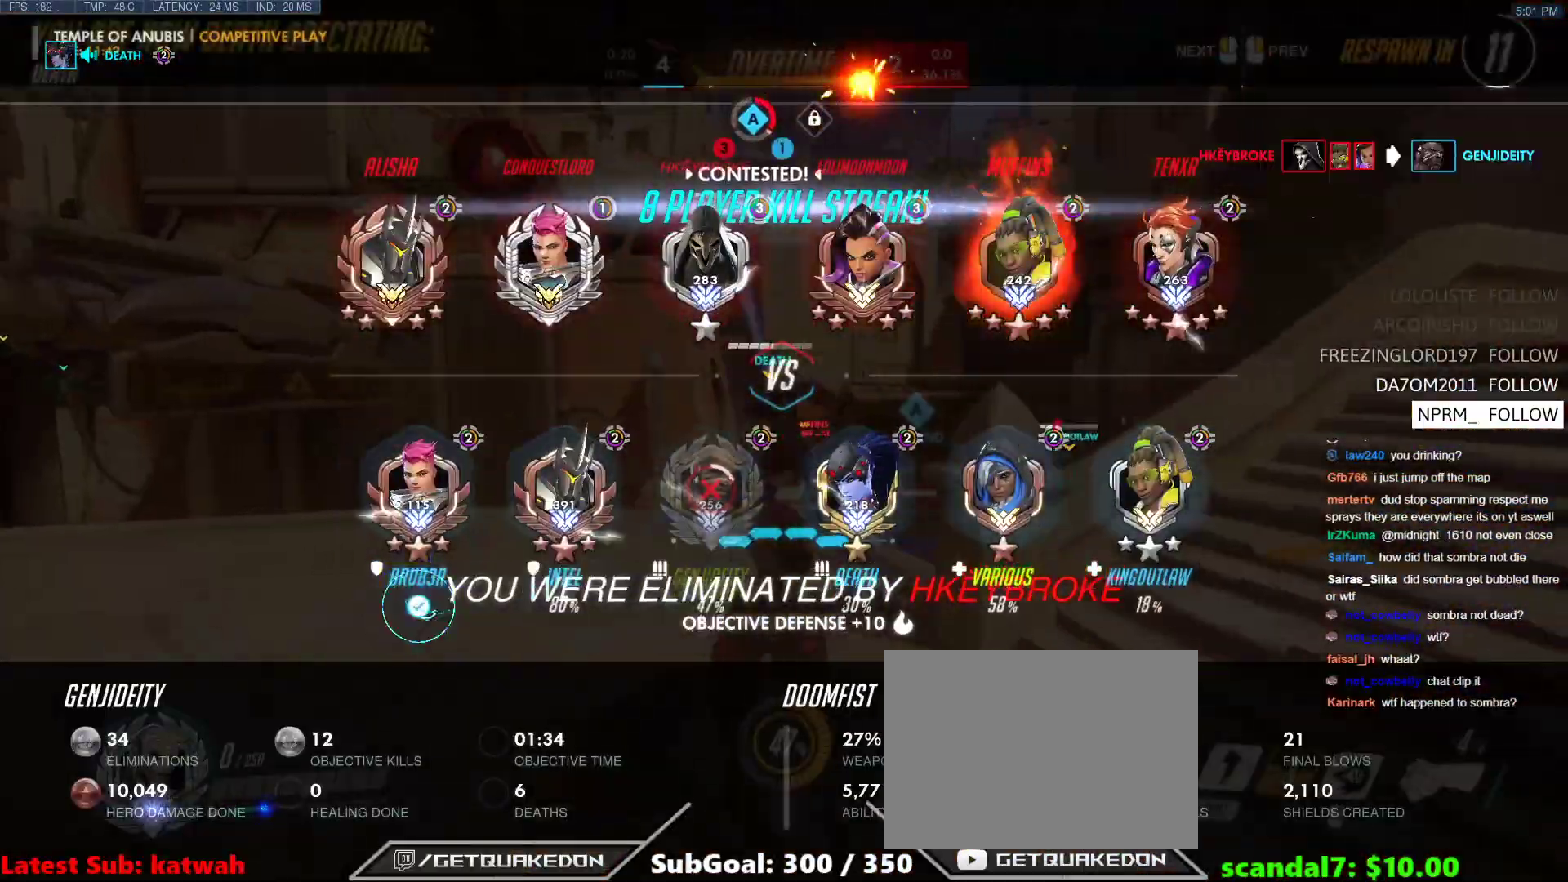
{"keys": ["tab", "w"], "events": []}
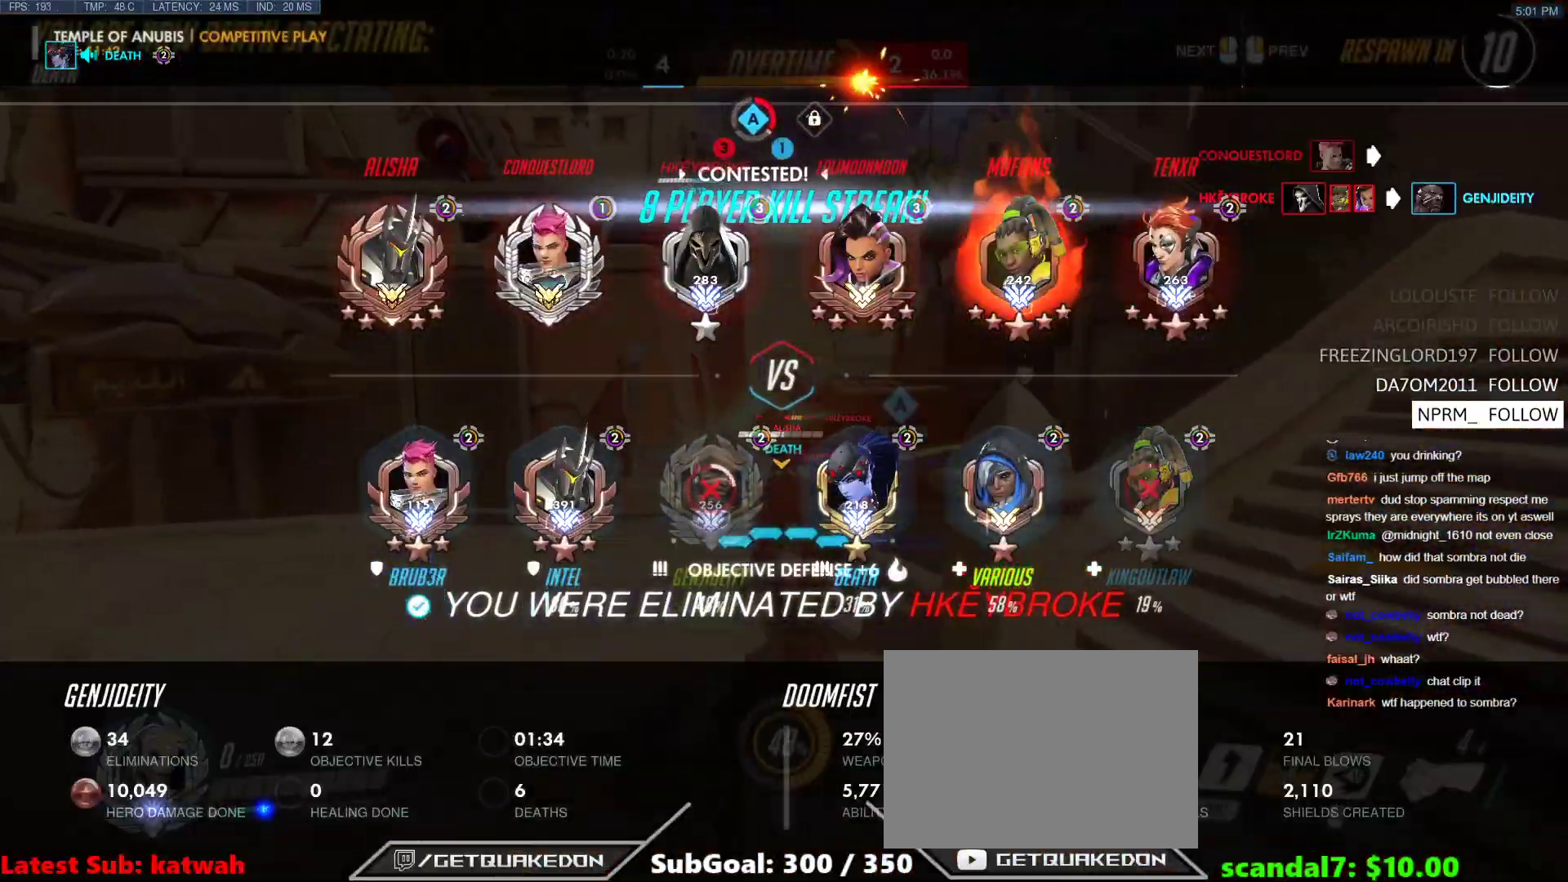
{"keys": ["tab", "w"], "events": []}
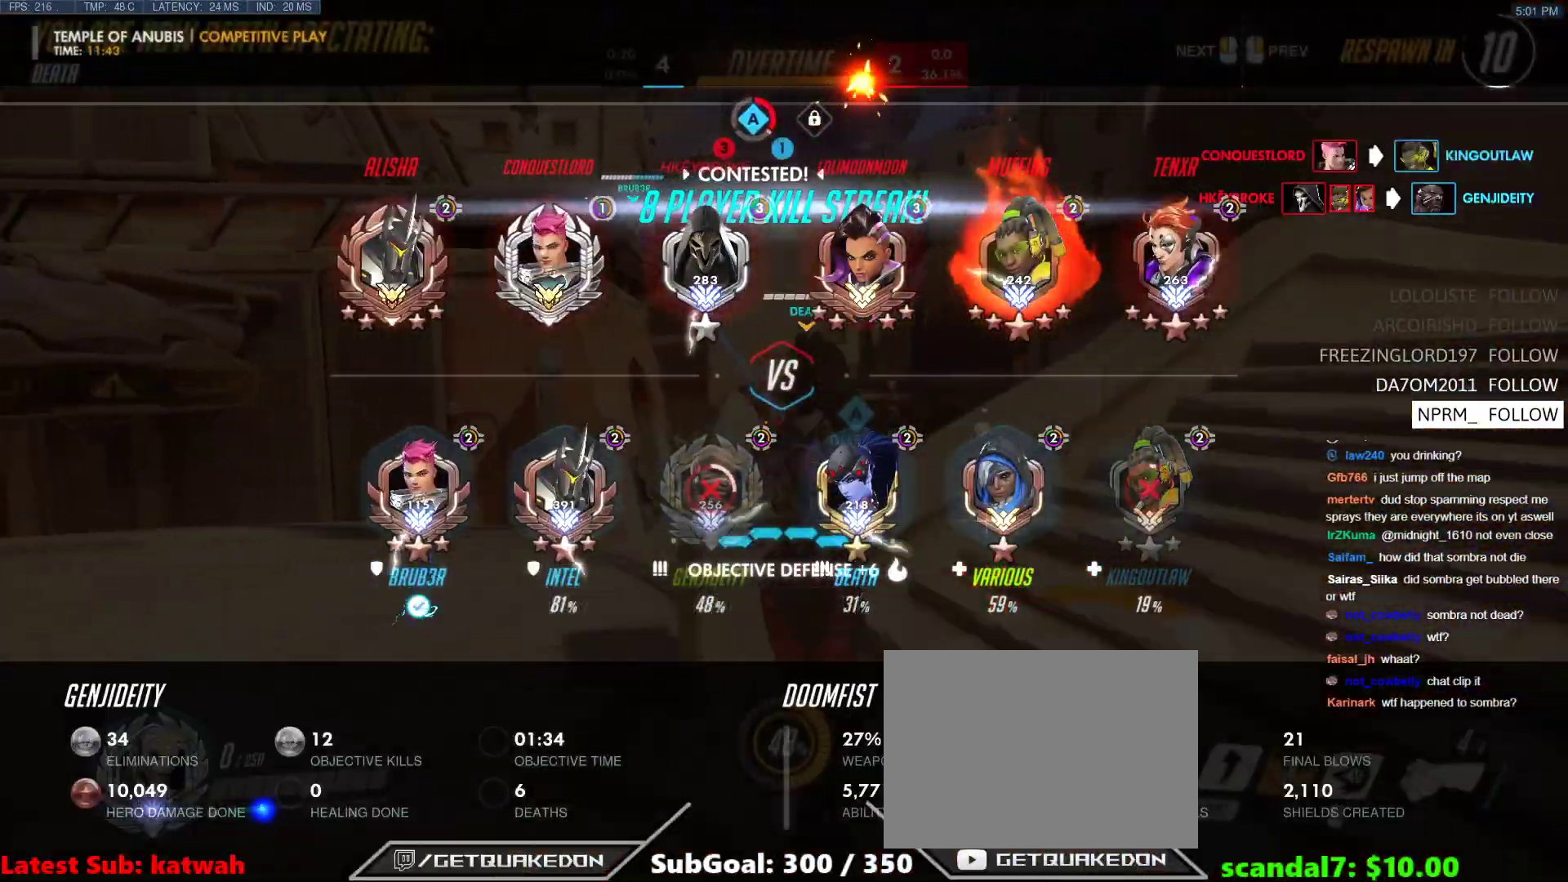
{"keys": ["tab", "w"], "events": [[233, "space", "down"], [383, "space", "up"]]}
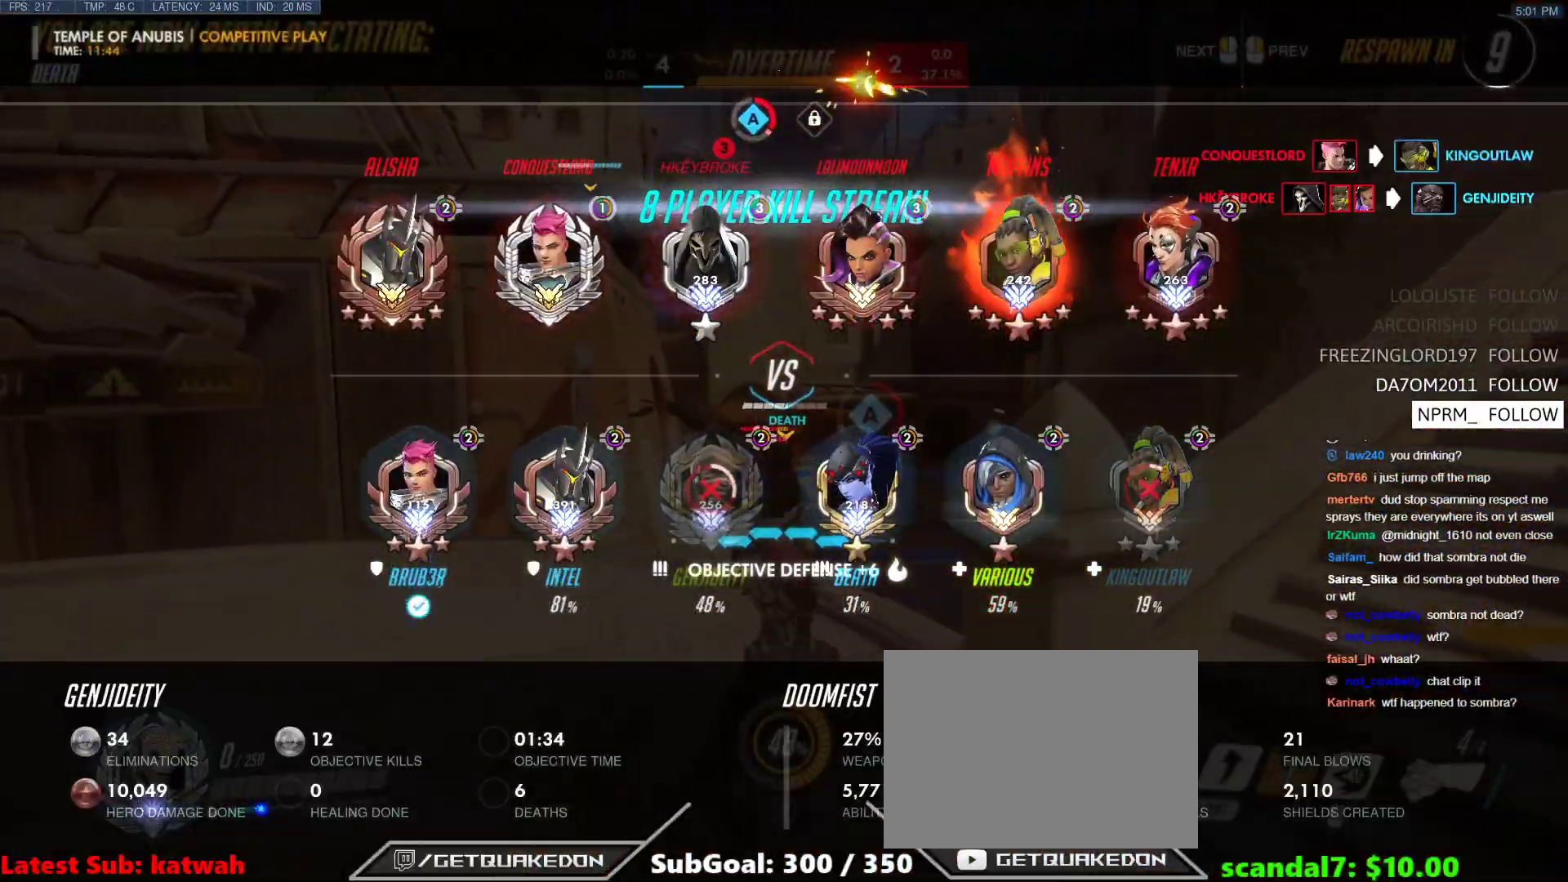
{"keys": [], "events": [[100, "w", "up"], [150, "tab", "up"]]}
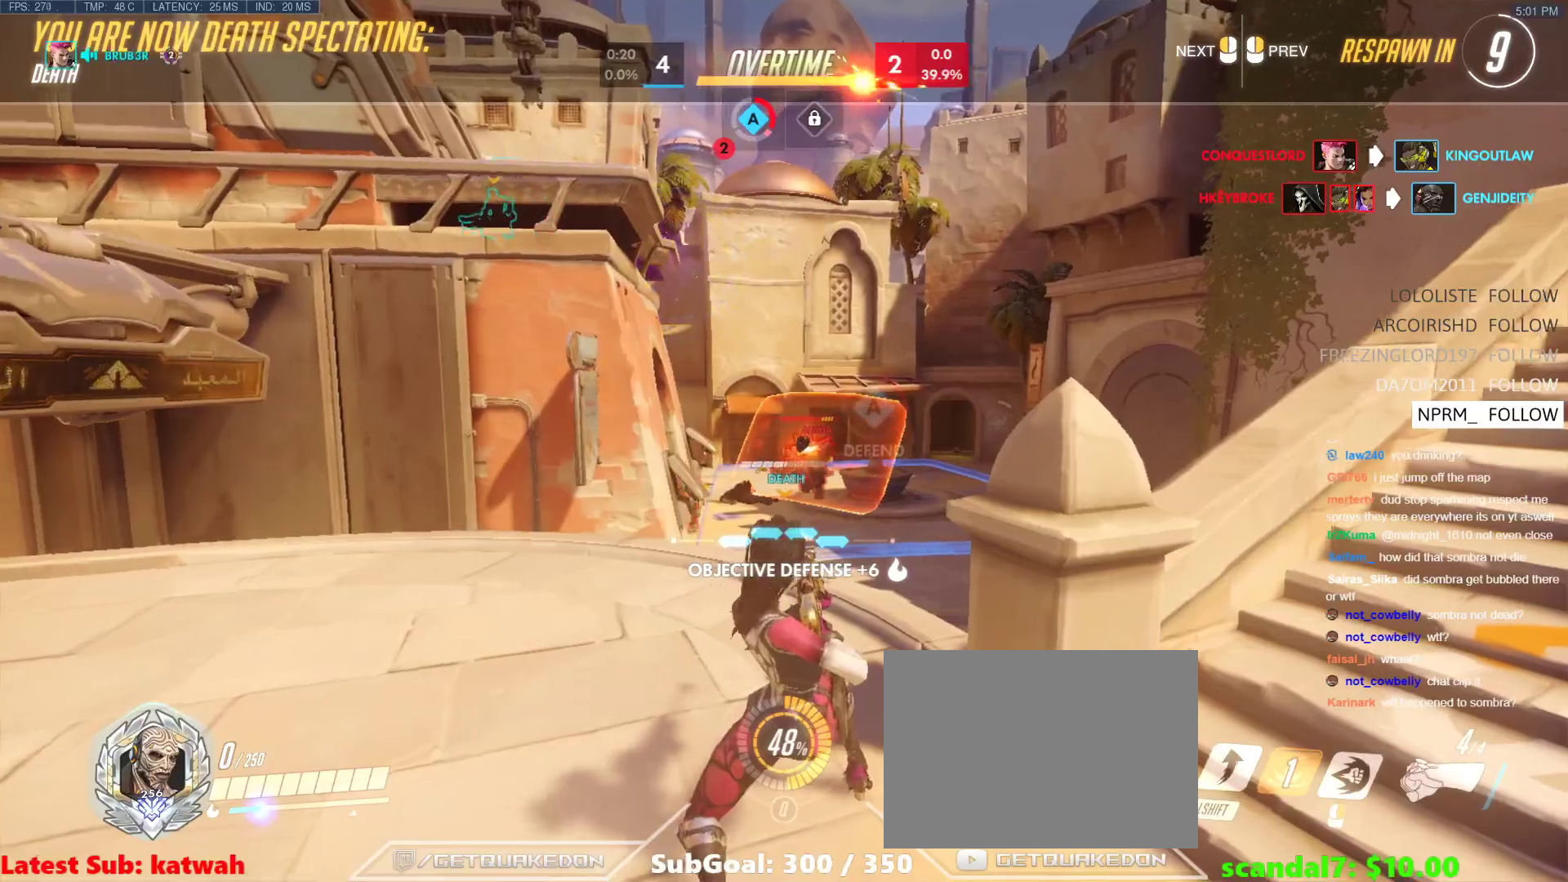
{"keys": [], "events": []}
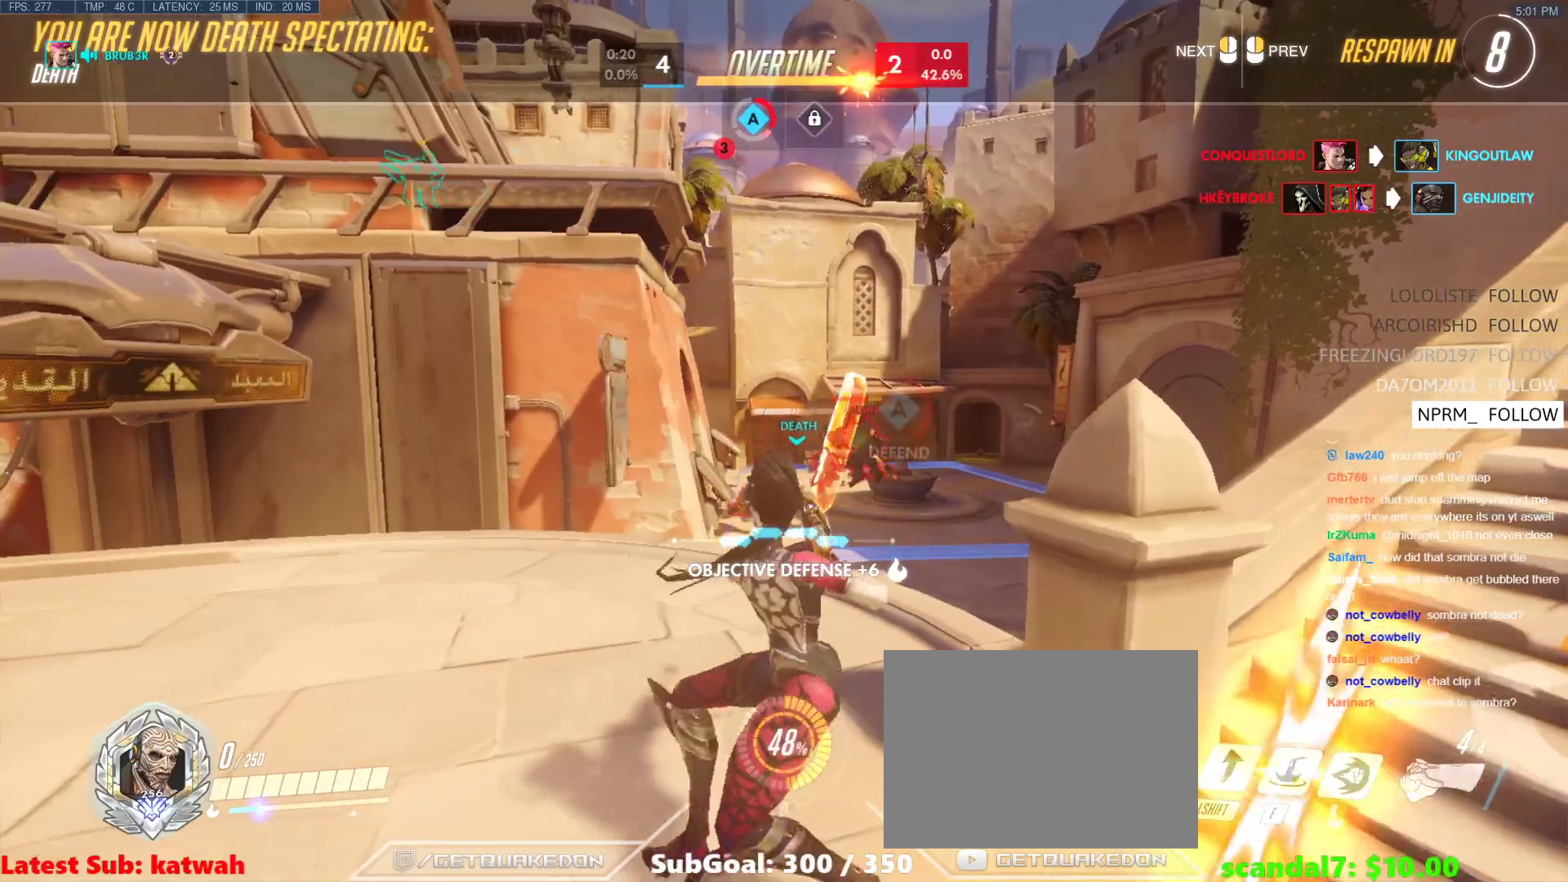
{"keys": [], "events": [[100, "space", "down"], [233, "space", "up"]]}
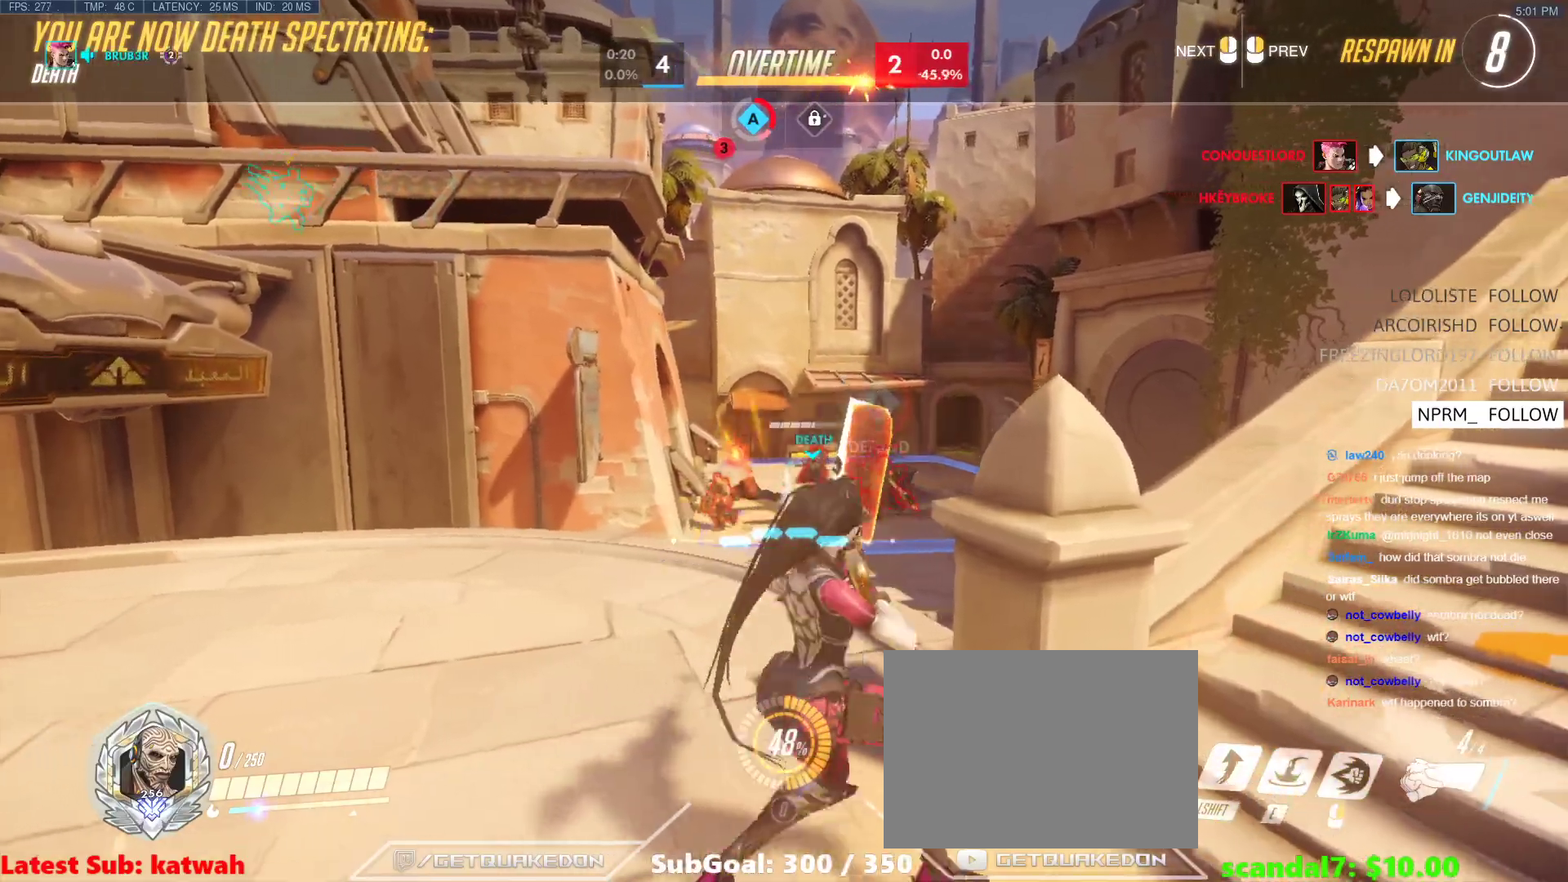
{"keys": [], "events": []}
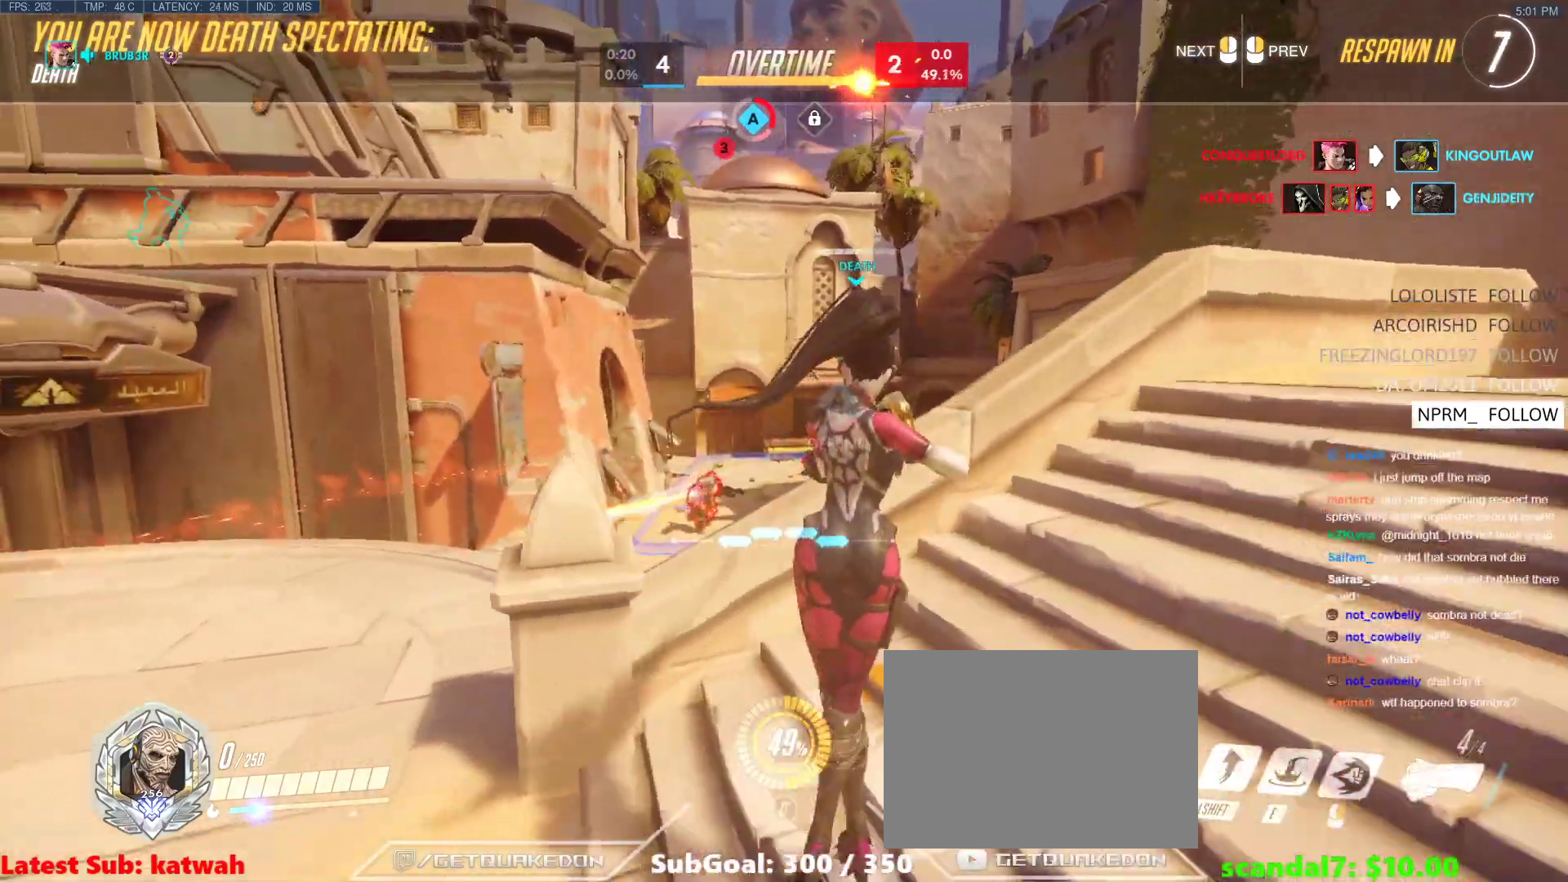
{"keys": [], "events": []}
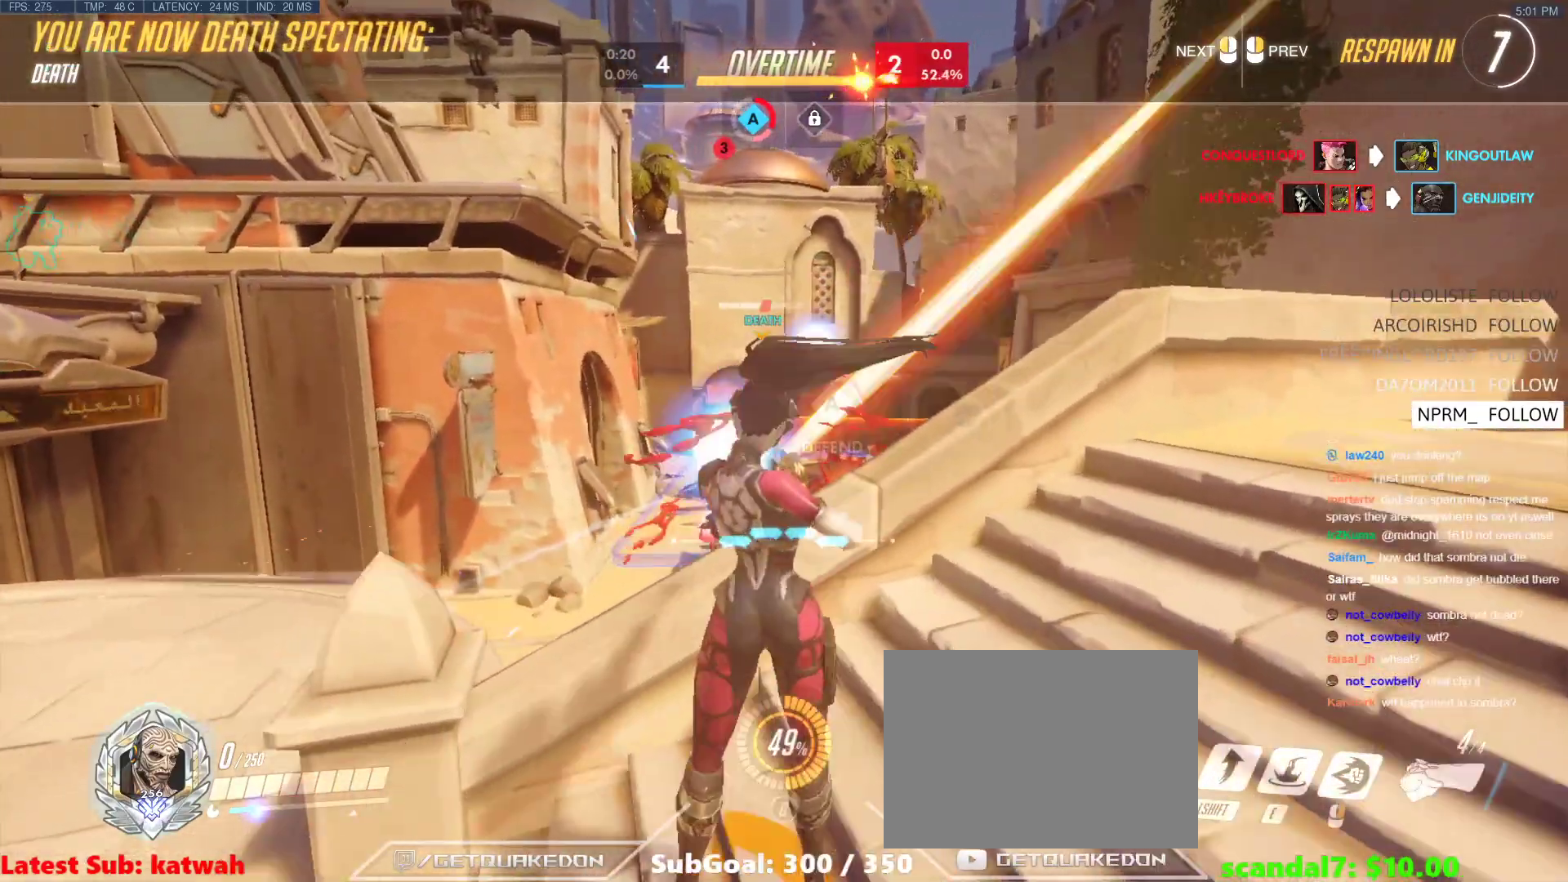
{"keys": [], "events": []}
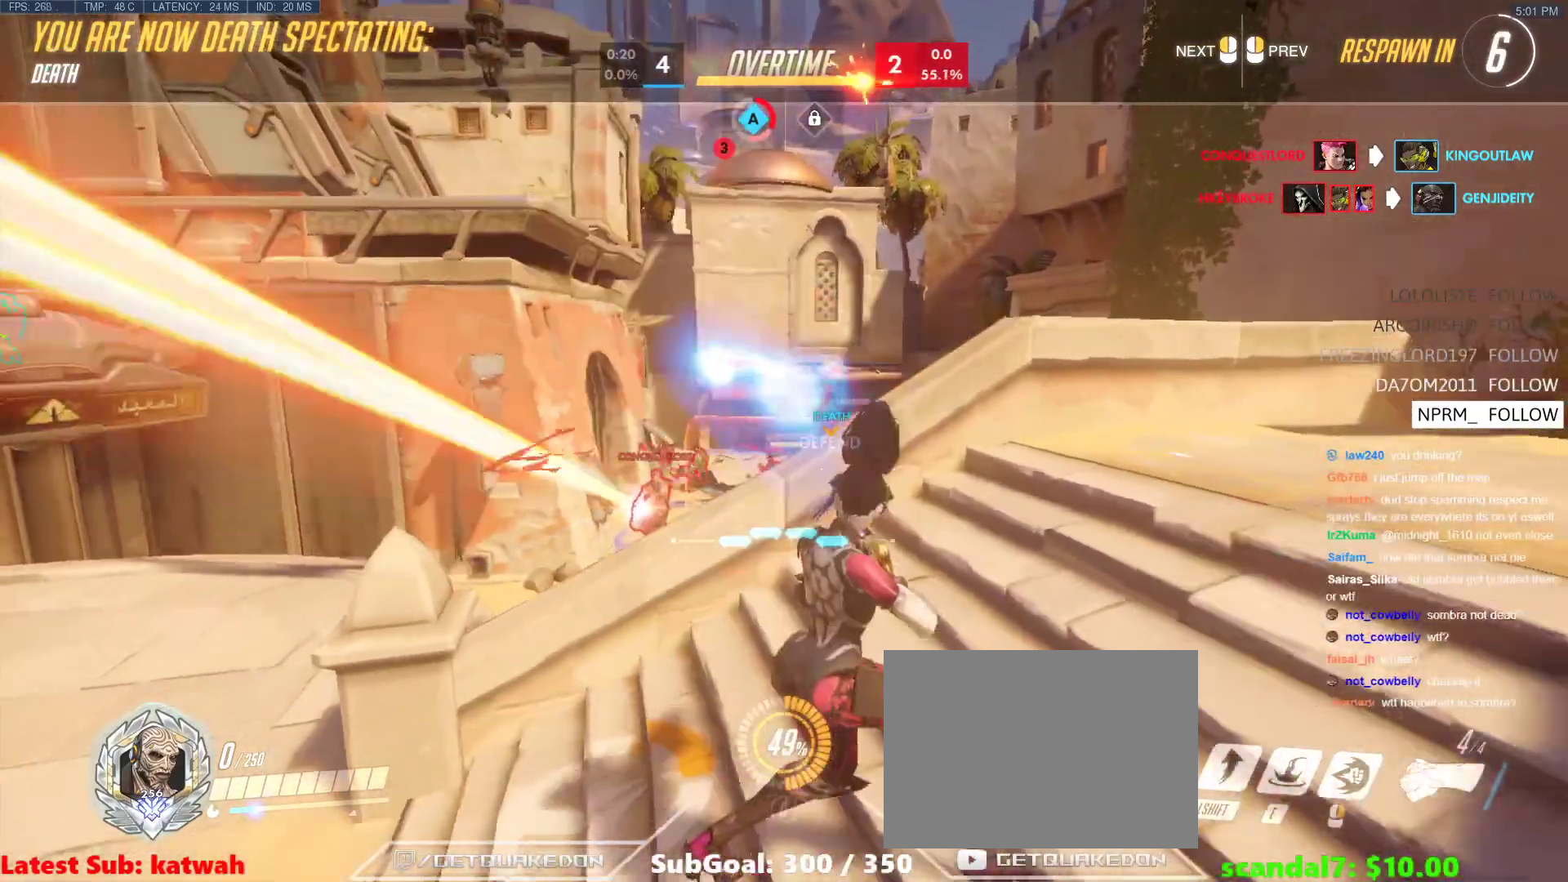
{"keys": [], "events": []}
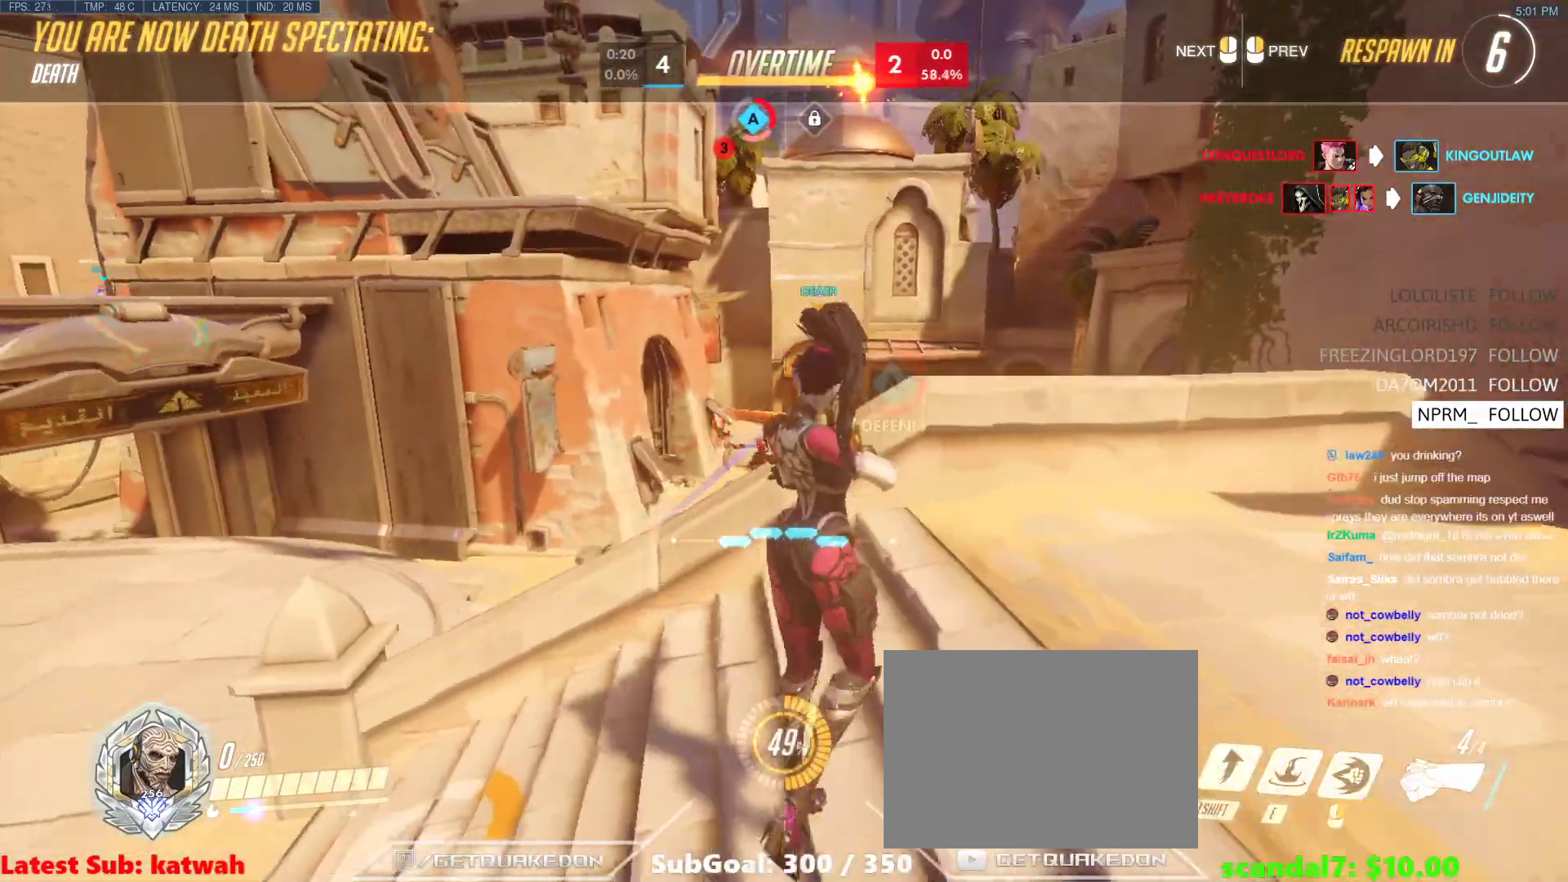
{"keys": [], "events": []}
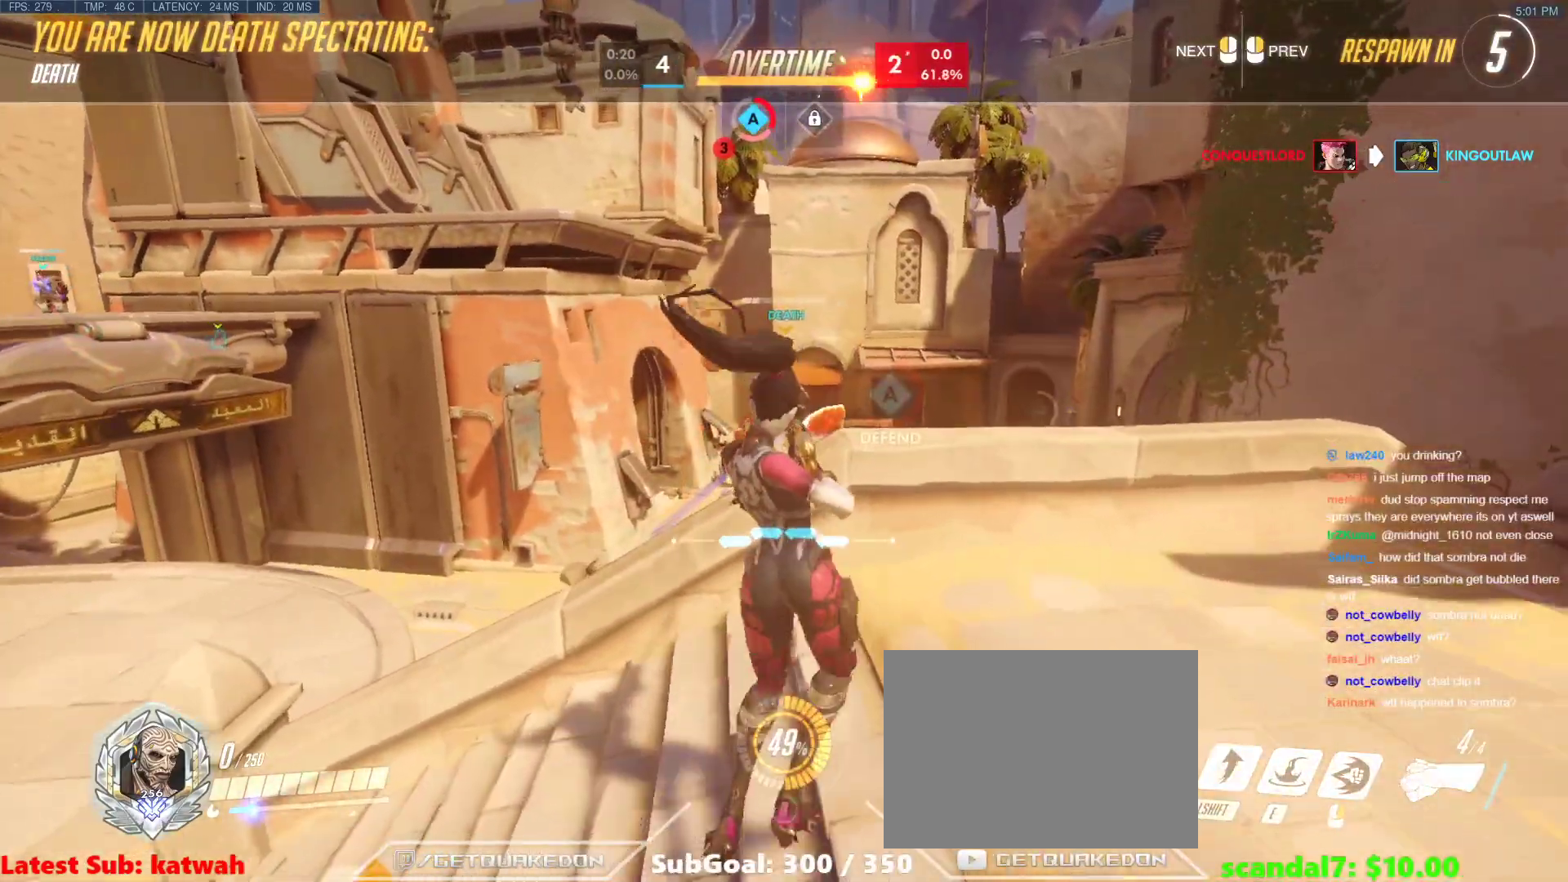
{"keys": [], "events": []}
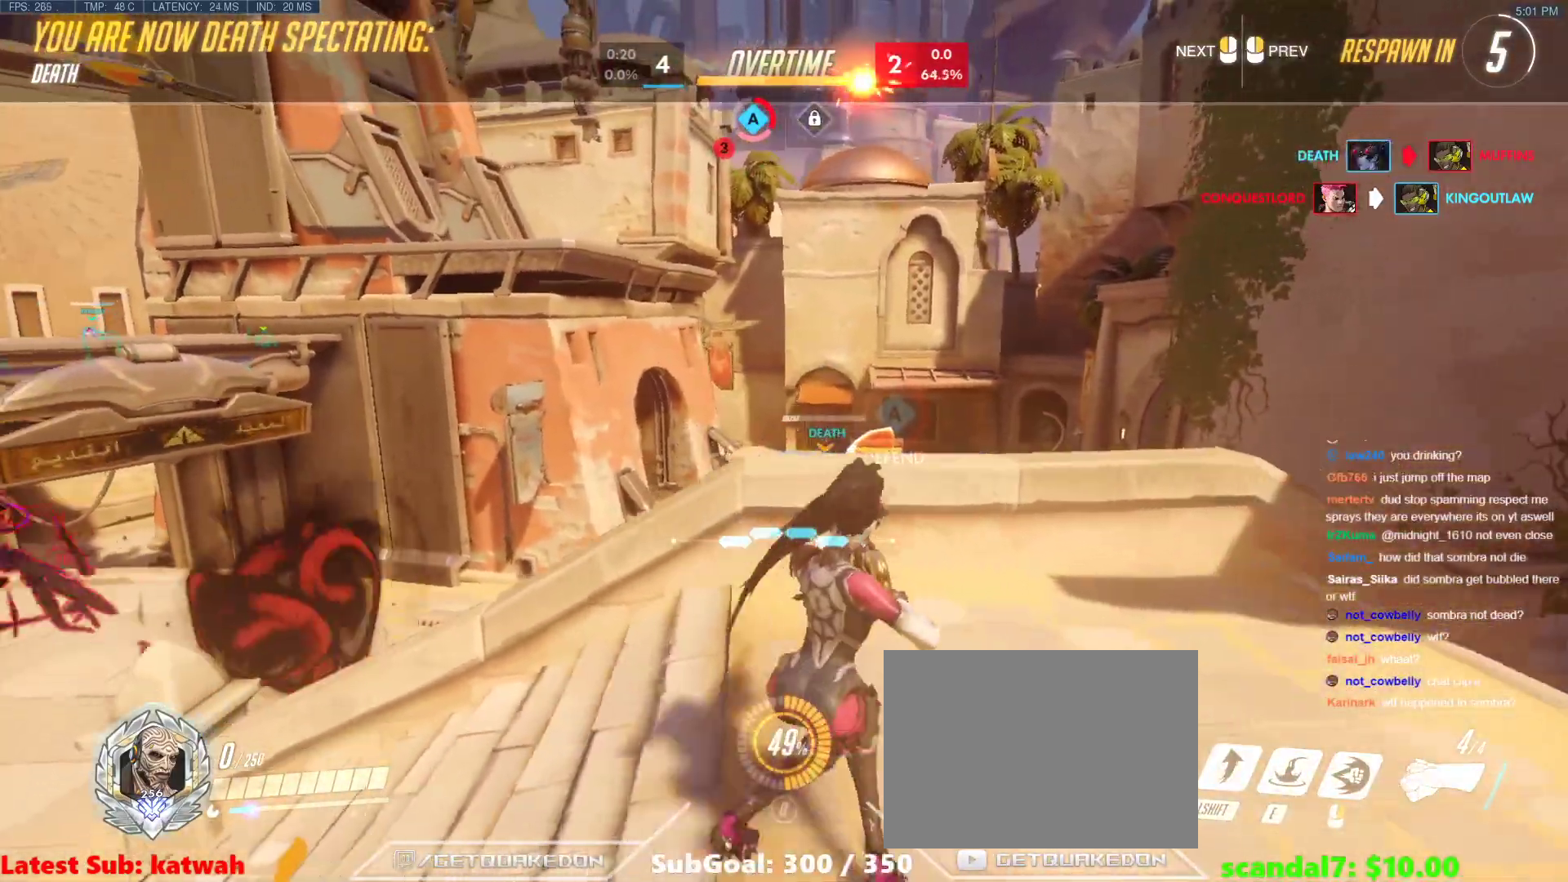
{"keys": ["w"], "events": [[117, "w", "down"]]}
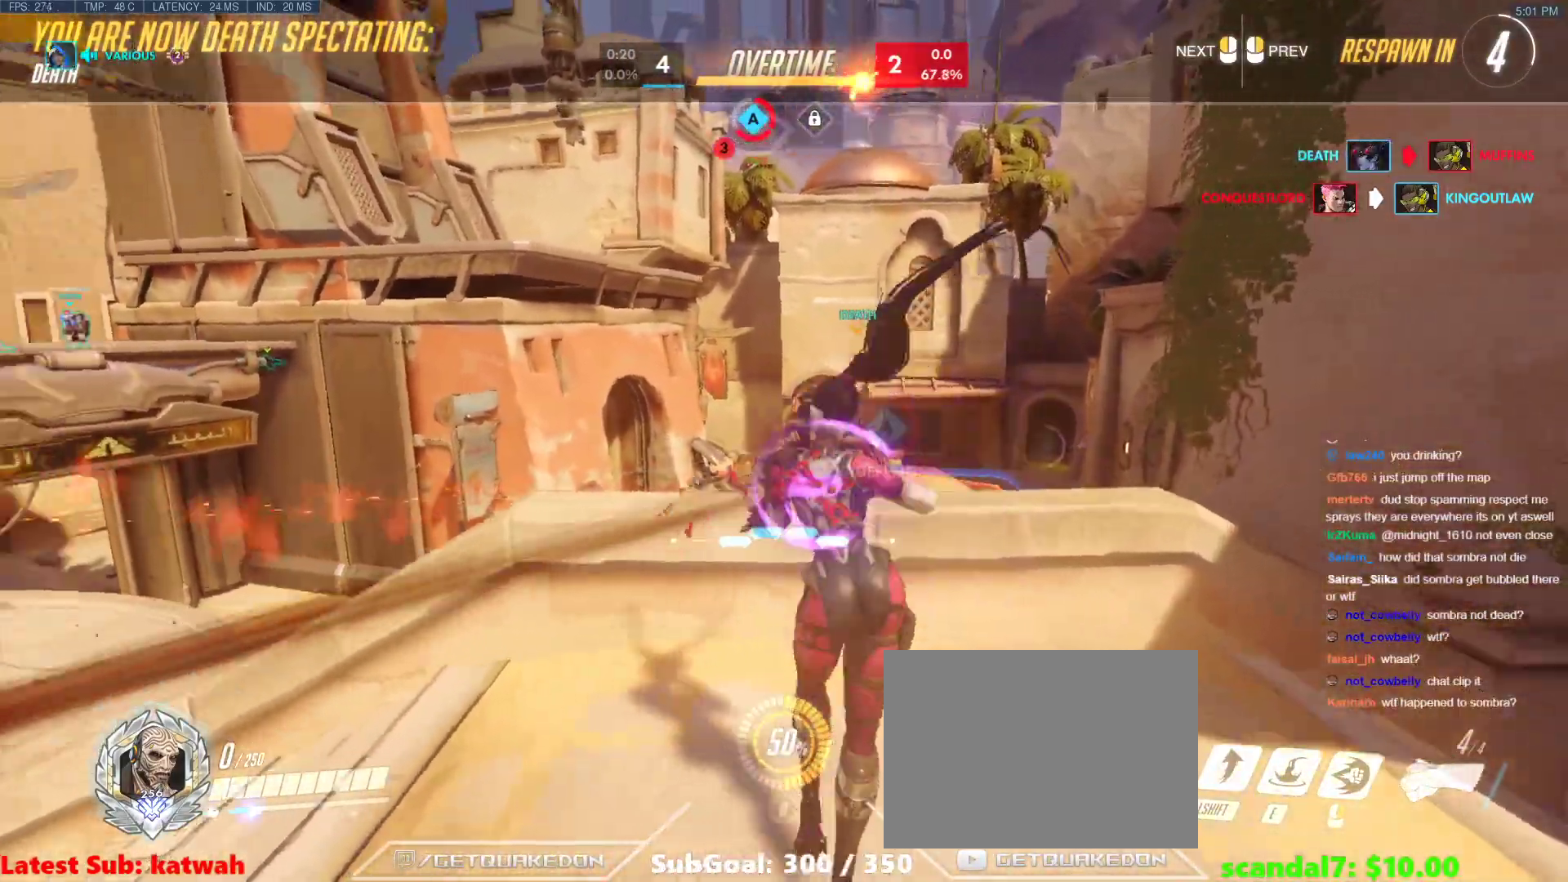
{"keys": ["w"], "events": [[367, "r", "down"], [400, "r", "up"]]}
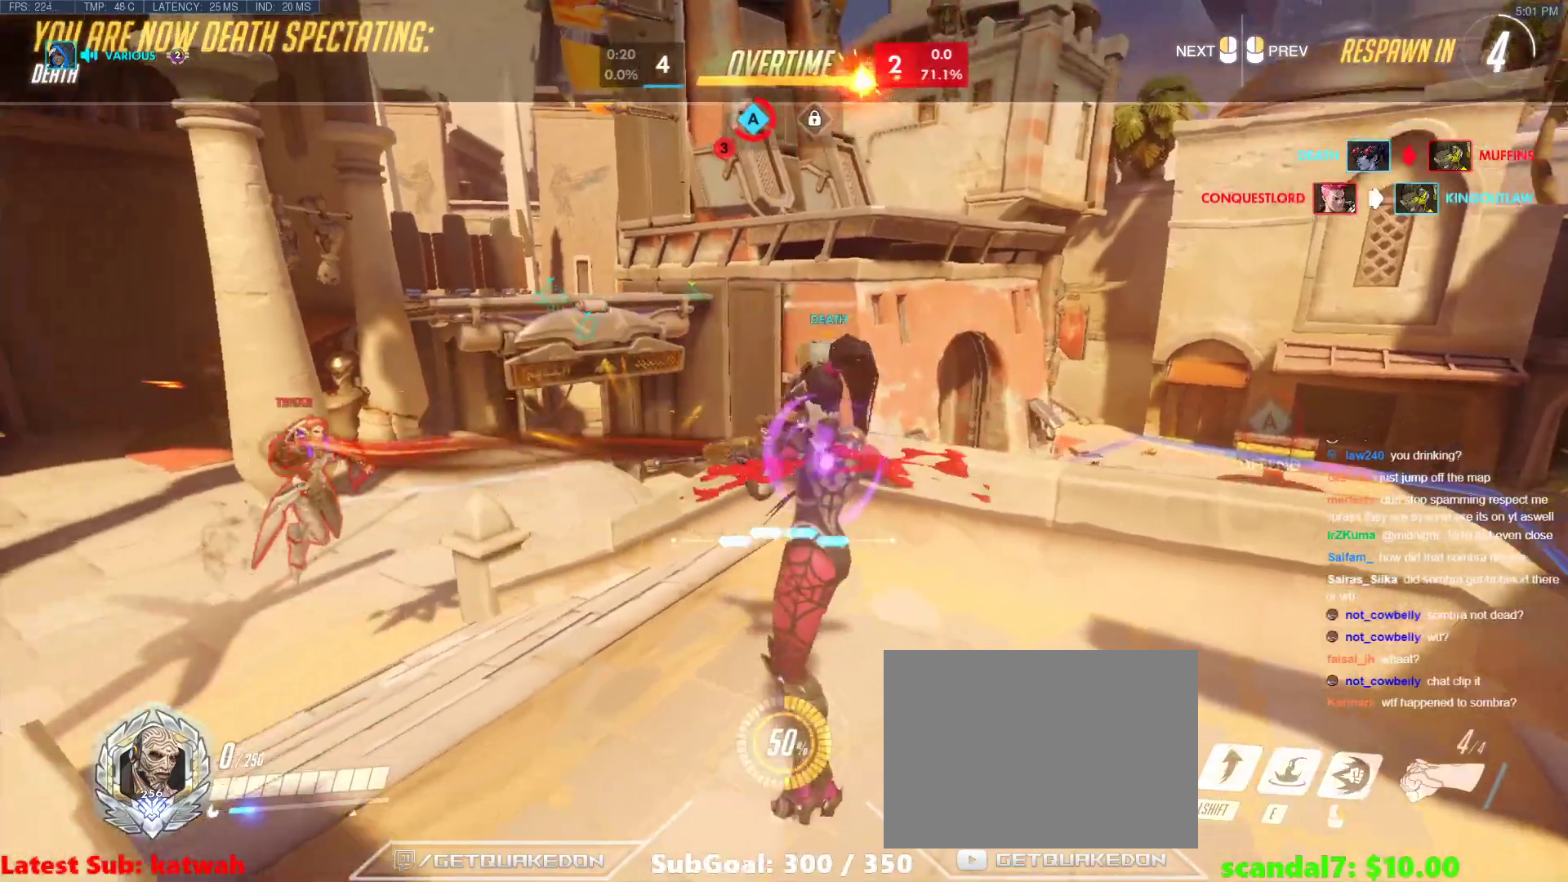
{"keys": ["r", "w"], "events": [[133, "r", "down"], [283, "r", "up"], [417, "r", "down"]]}
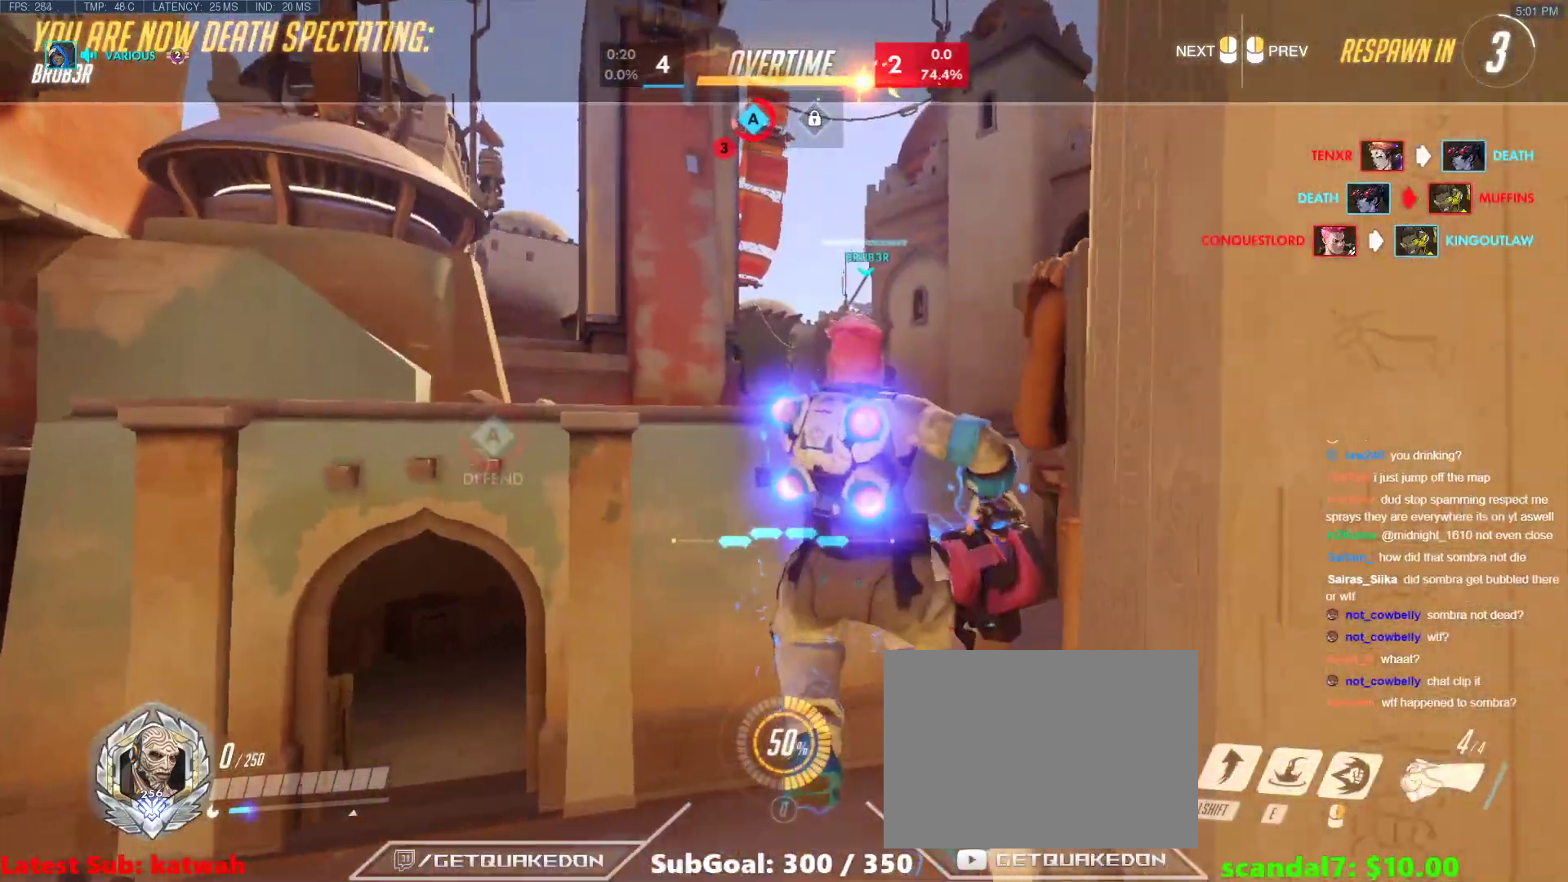
{"keys": ["r", "w"], "events": [[67, "r", "up"], [200, "r", "down"], [350, "r", "up"], [483, "r", "down"]]}
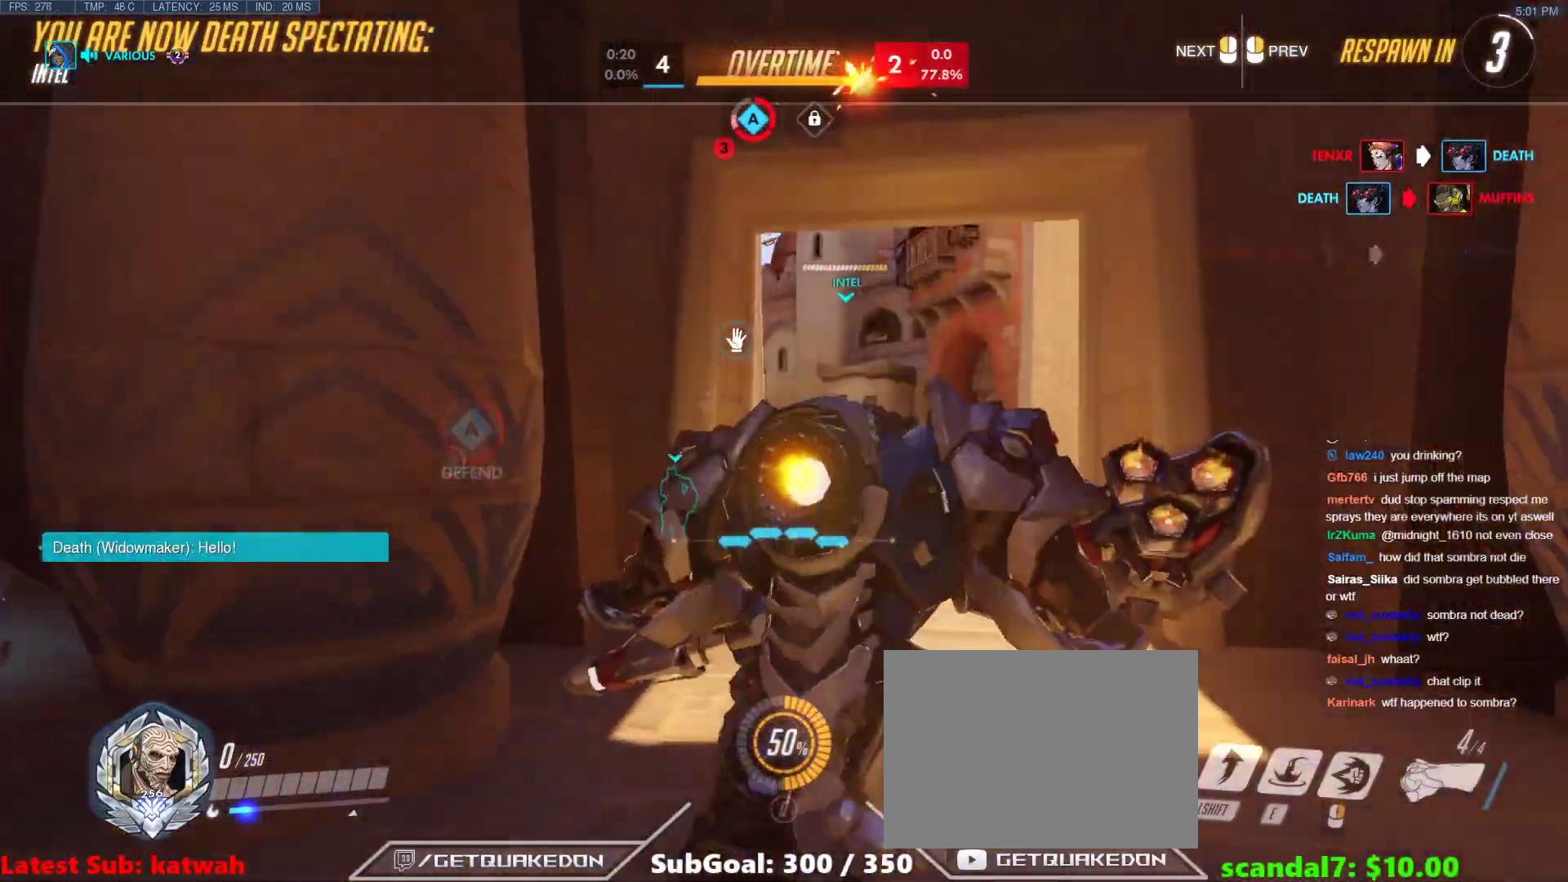
{"keys": ["r", "tab", "w"], "events": [[117, "r", "up"], [167, "tab", "down"], [267, "r", "down"], [350, "r", "up"], [500, "r", "down"]]}
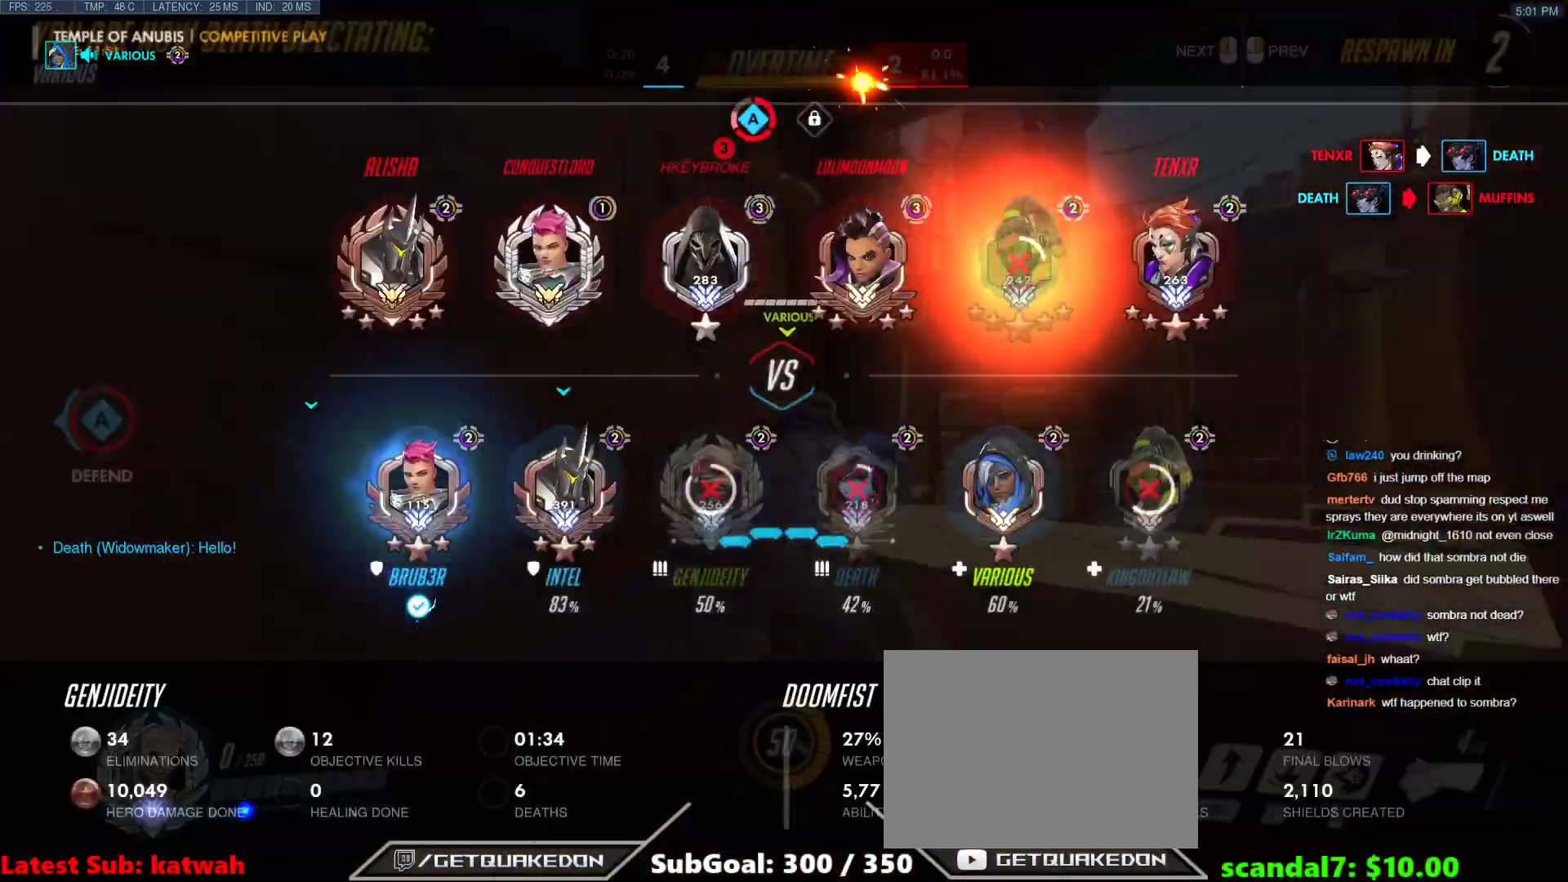
{"keys": ["w"], "events": [[100, "r", "up"], [233, "tab", "up"]]}
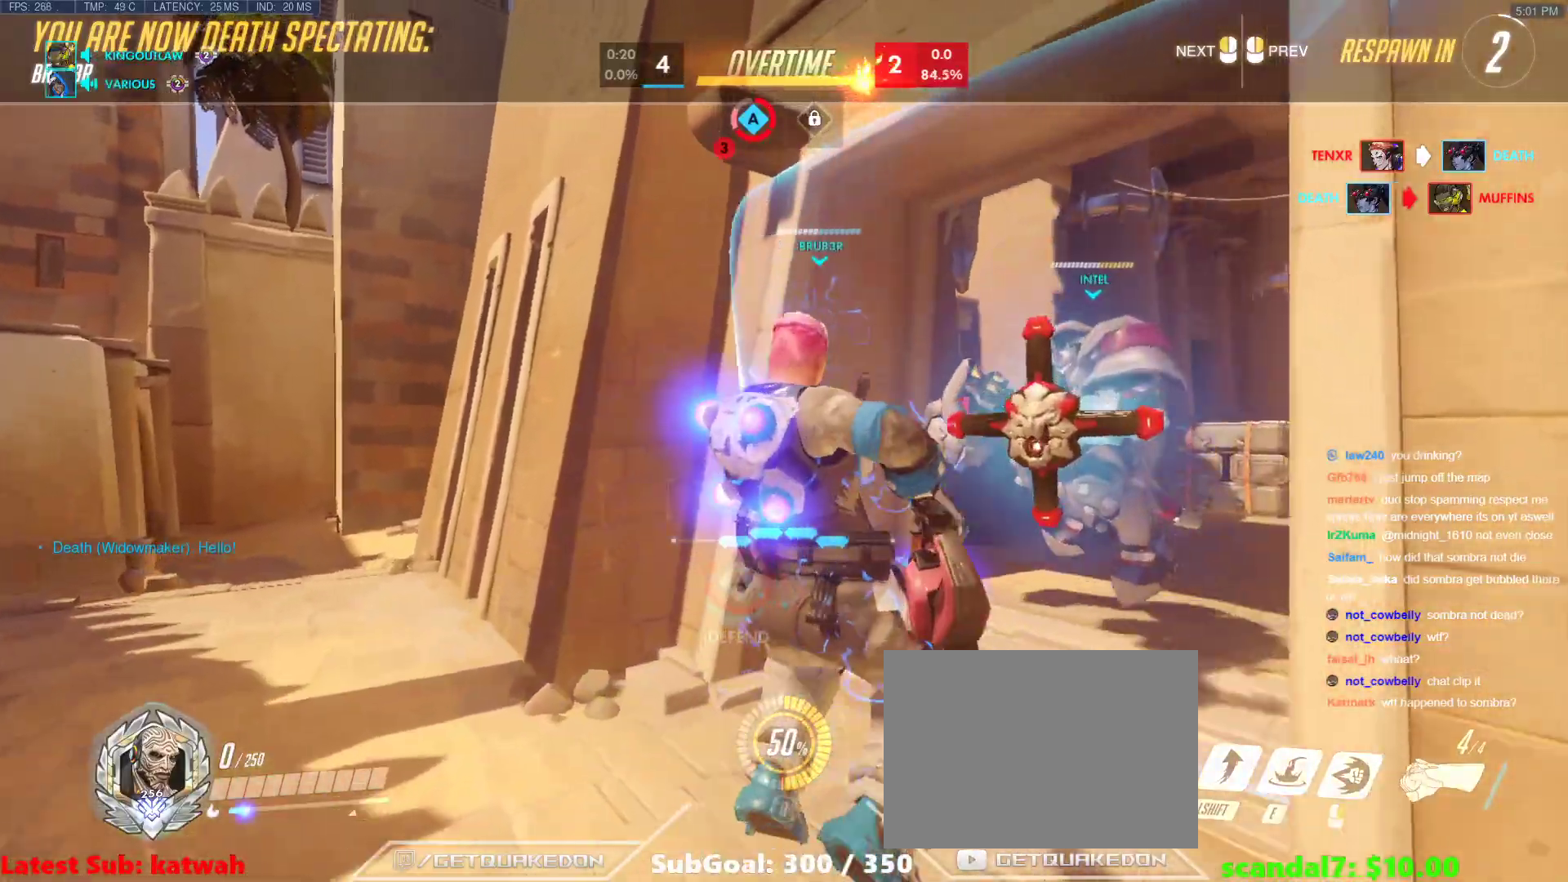
{"keys": ["r", "w"], "events": [[100, "r", "down"], [200, "r", "up"], [433, "r", "down"]]}
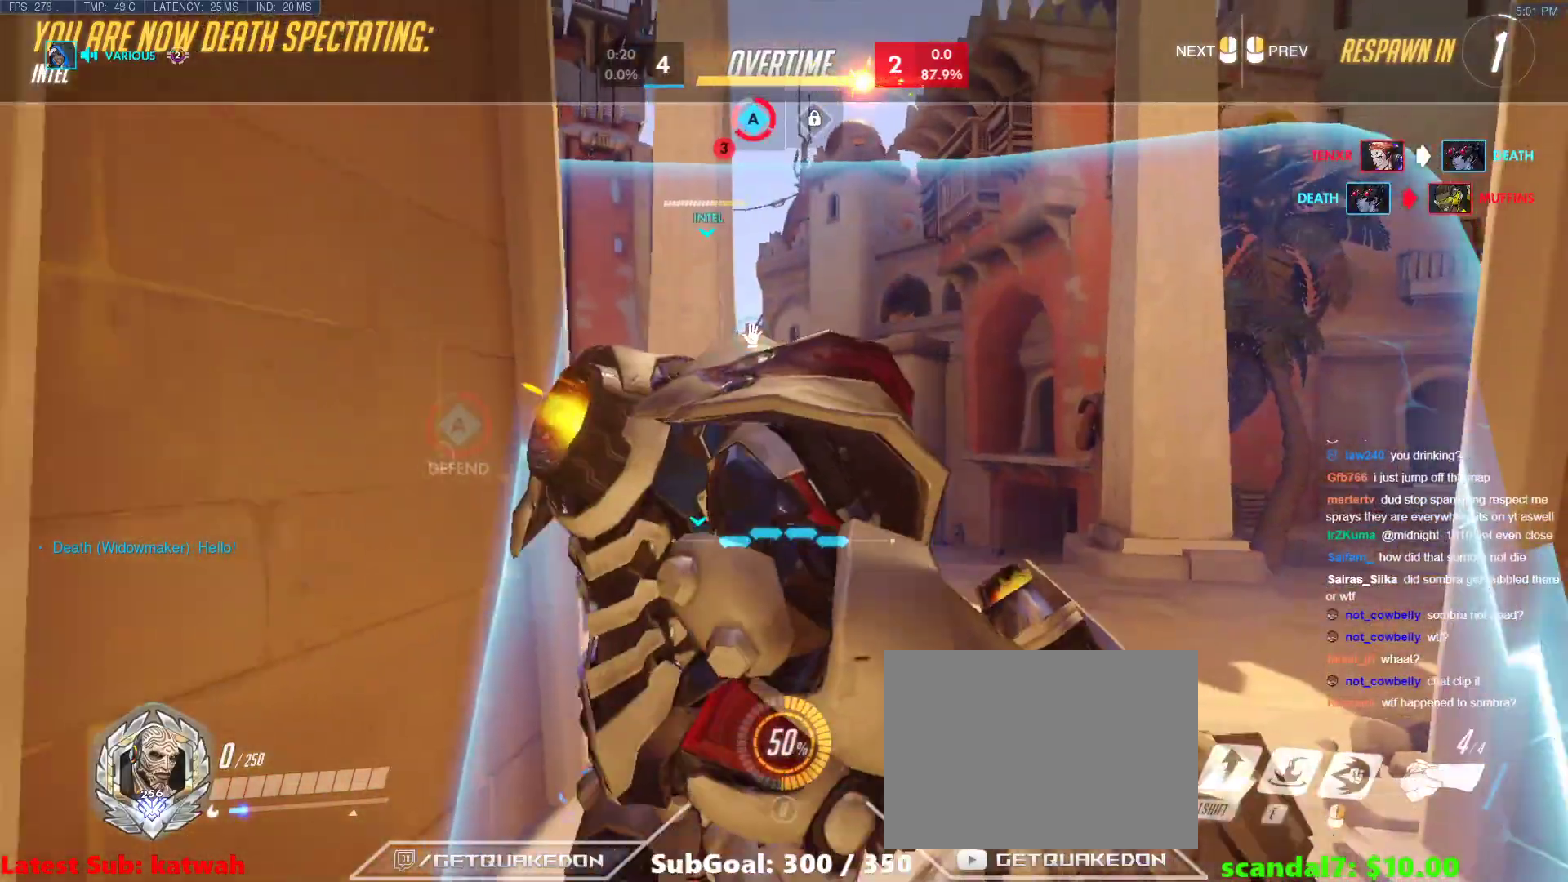
{"keys": ["w"], "events": [[83, "r", "up"], [267, "r", "down"], [400, "r", "up"]]}
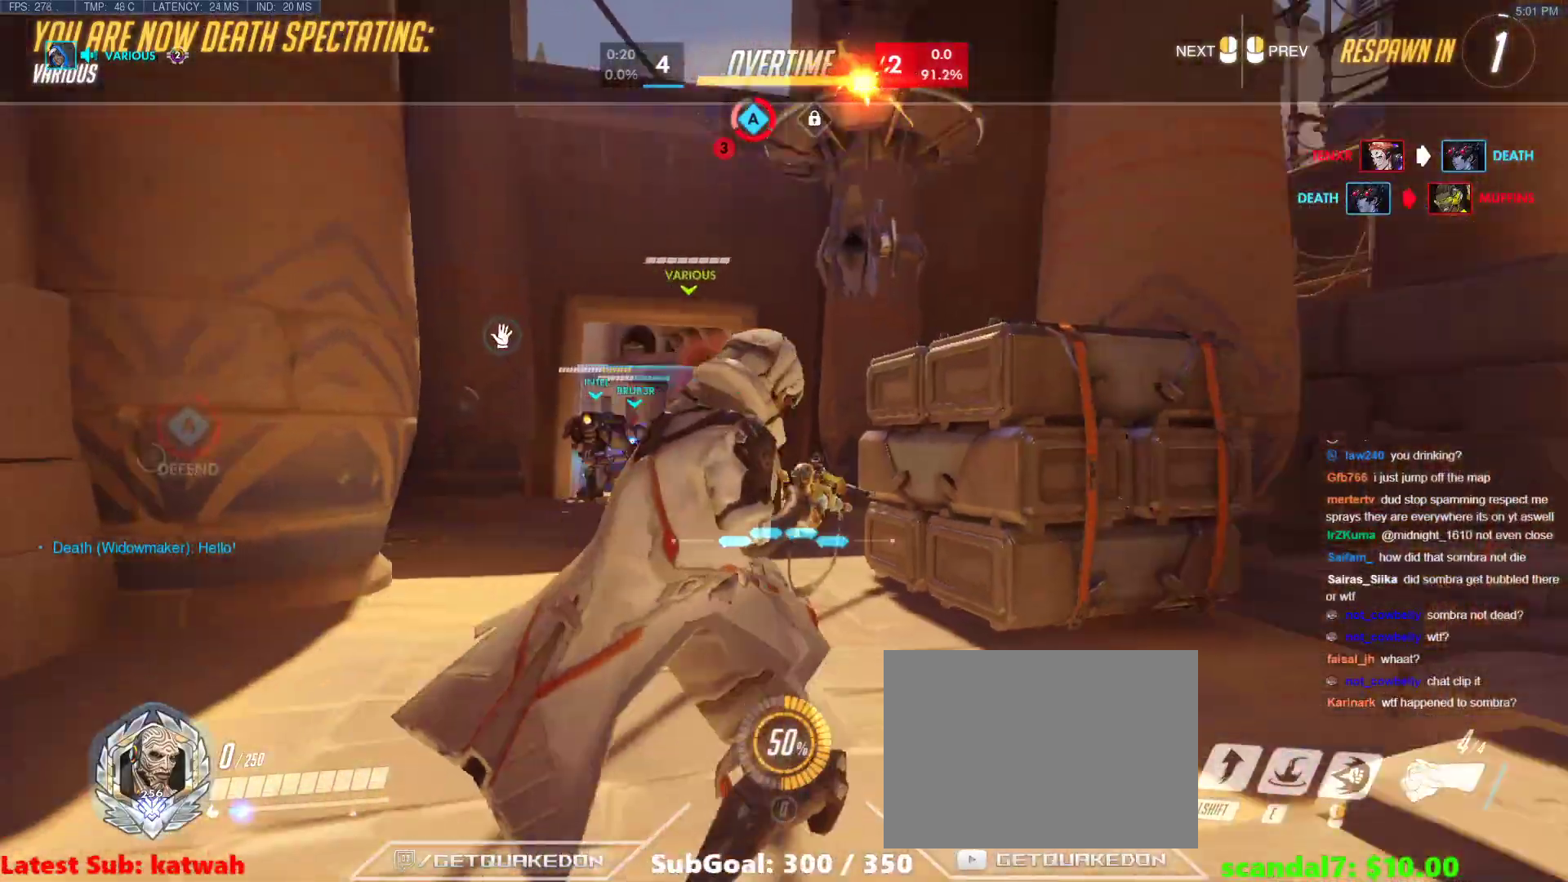
{"keys": ["d", "w"], "events": [[367, "d", "down"]]}
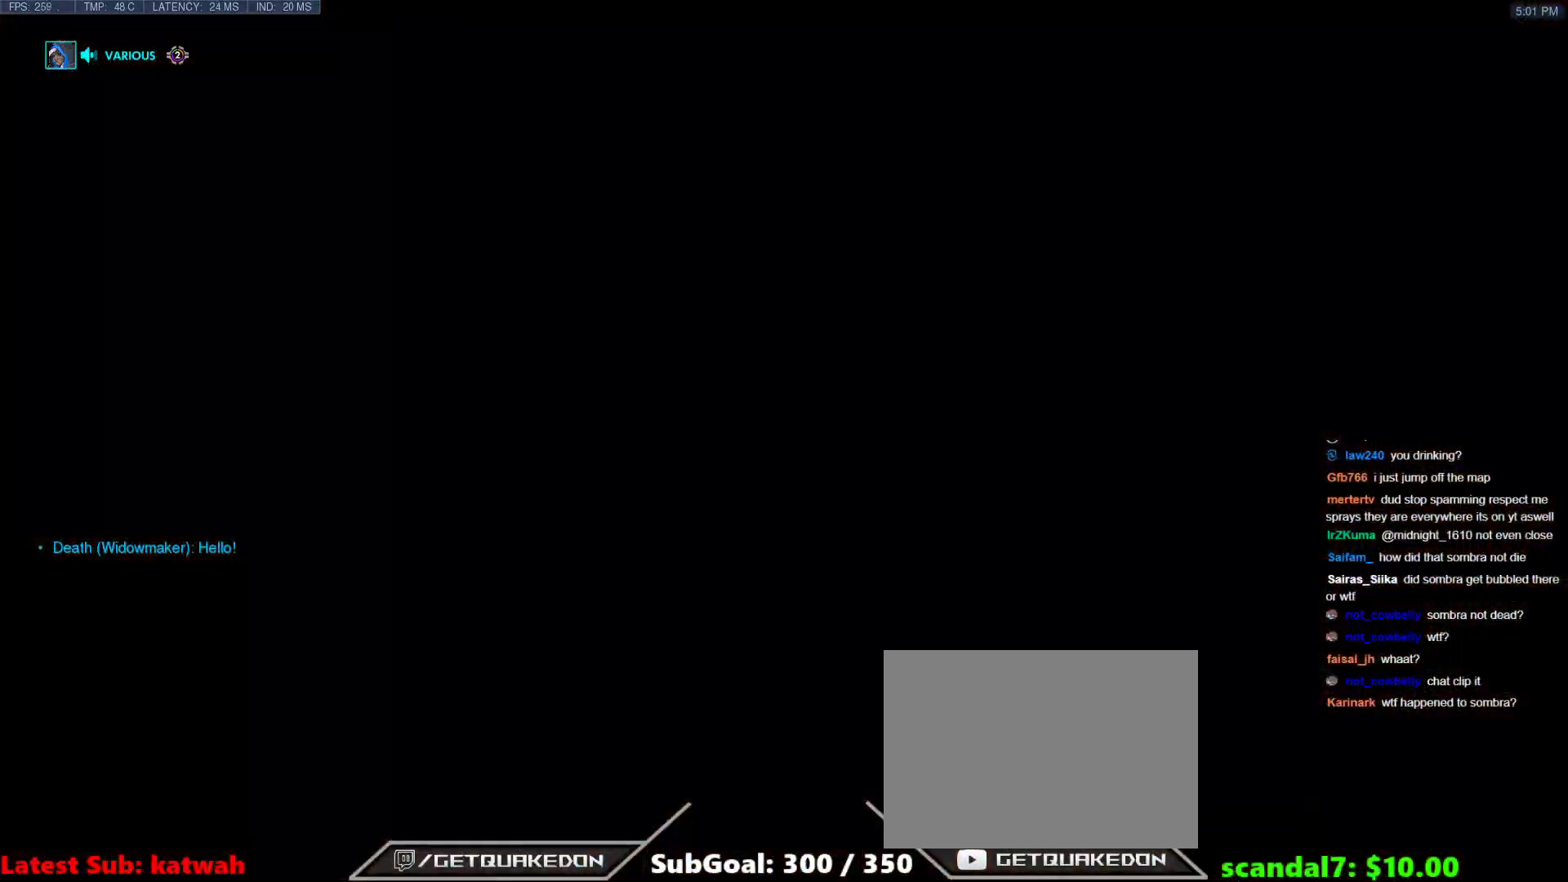
{"keys": ["d", "space", "w"], "events": [[17, "d", "up"], [150, "r", "down"], [200, "r", "up"], [333, "d", "down"], [433, "space", "down"]]}
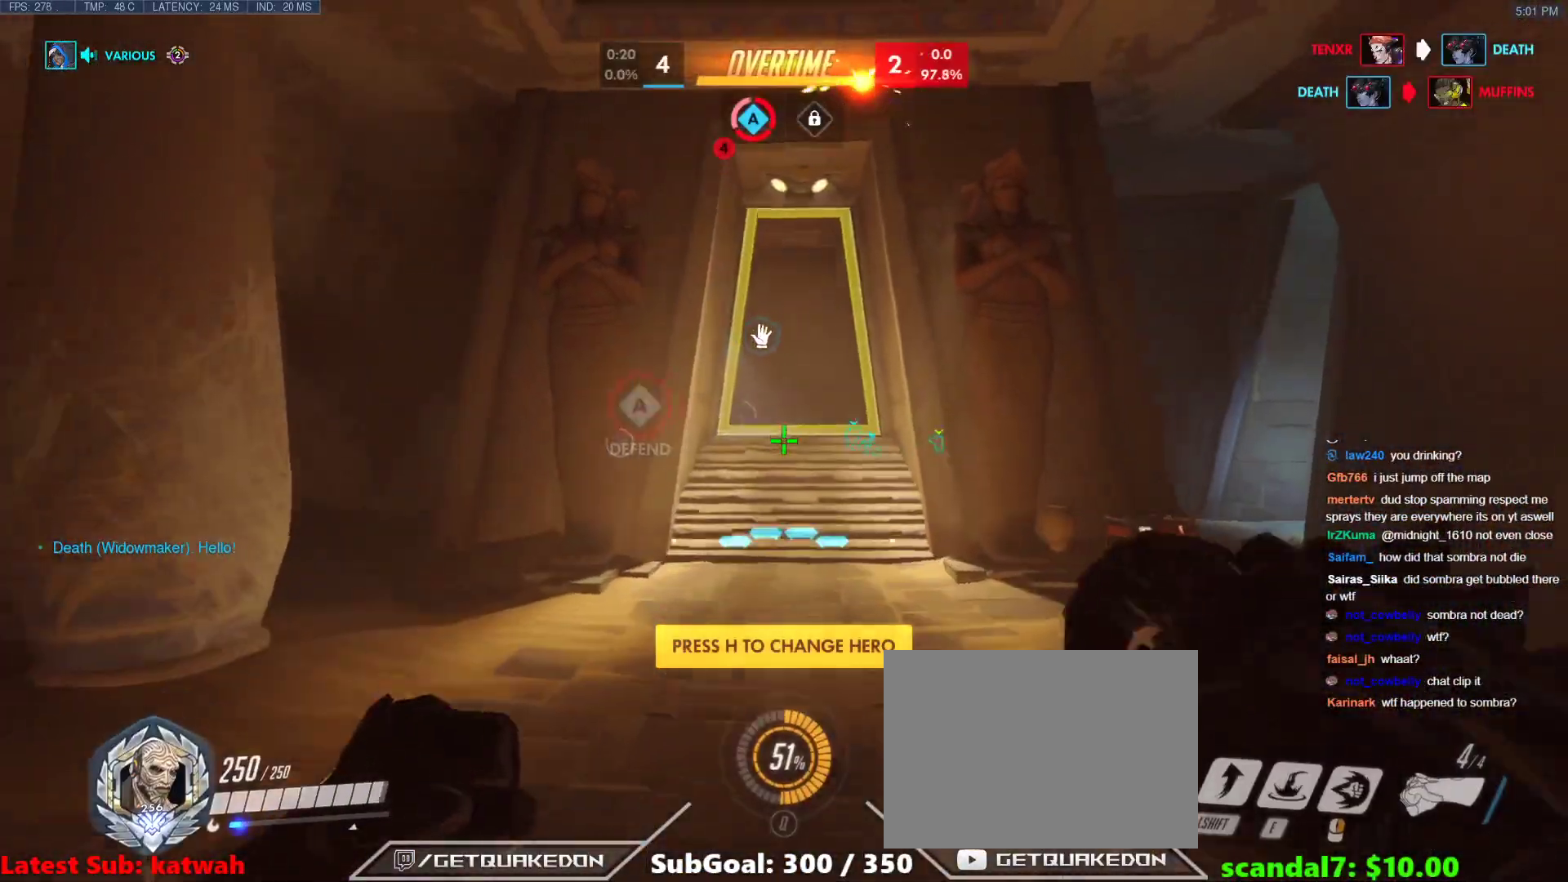
{"keys": ["d", "w"], "events": [[33, "space", "up"]]}
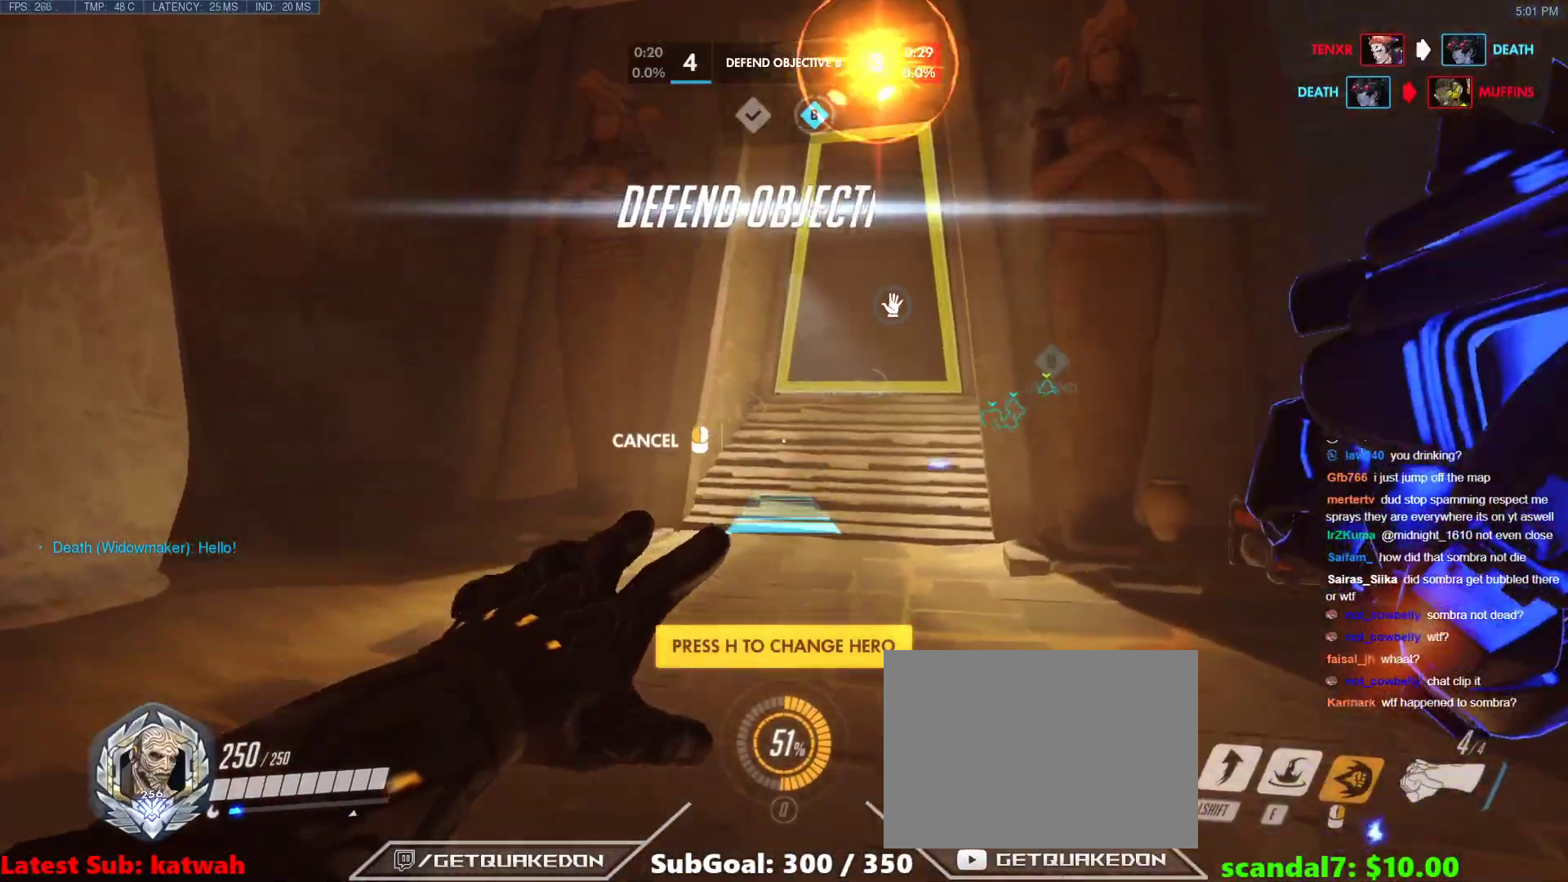
{"keys": ["w"], "events": [[183, "space", "down"], [283, "space", "up"], [367, "d", "up"]]}
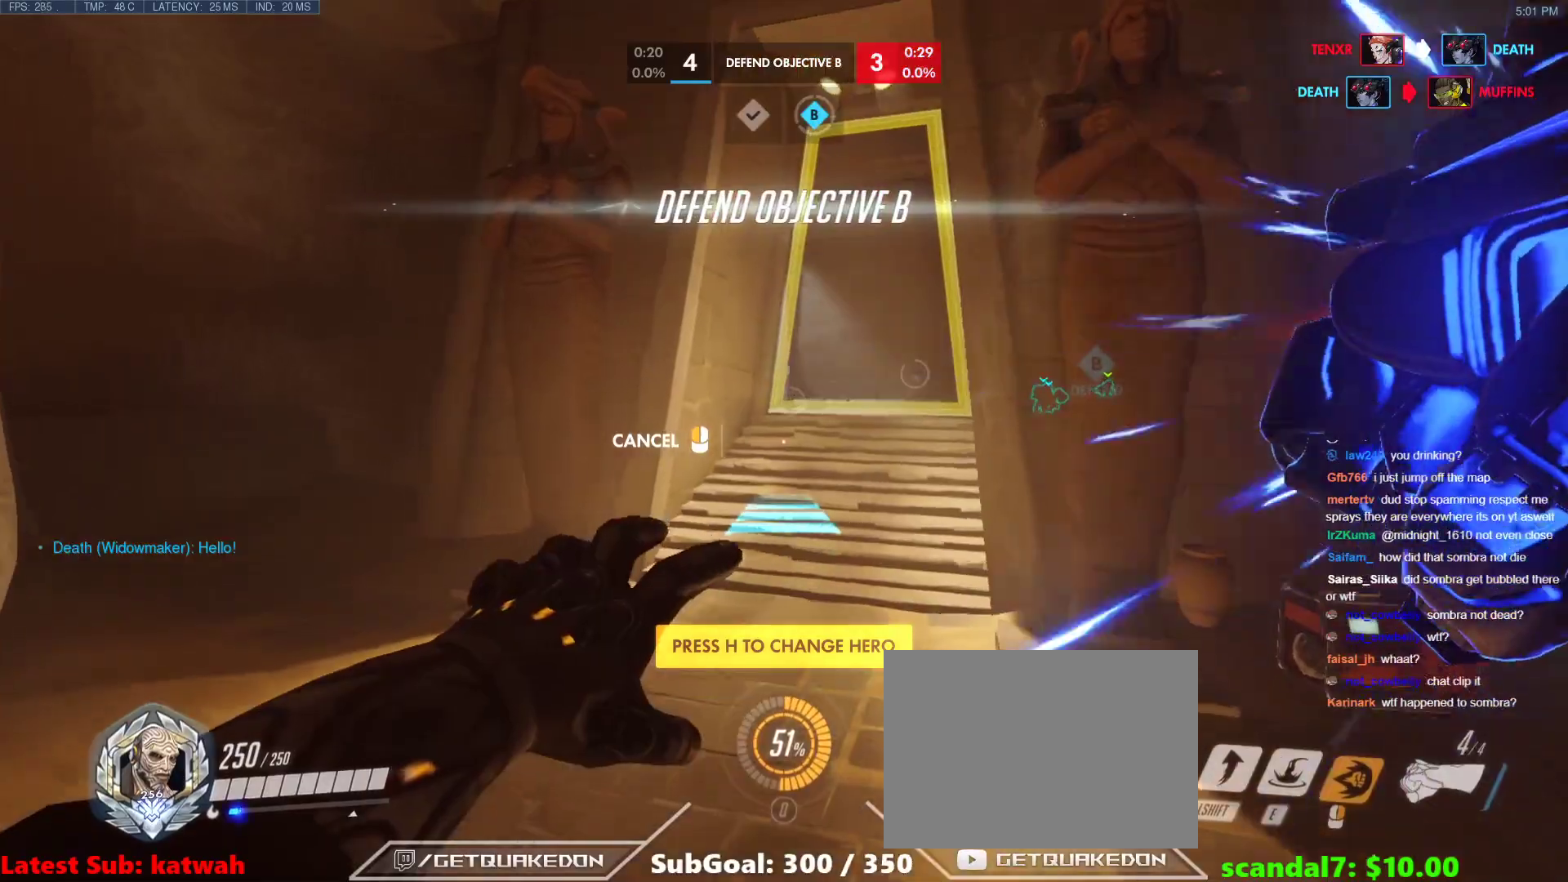
{"keys": ["space", "w"], "events": [[483, "space", "down"]]}